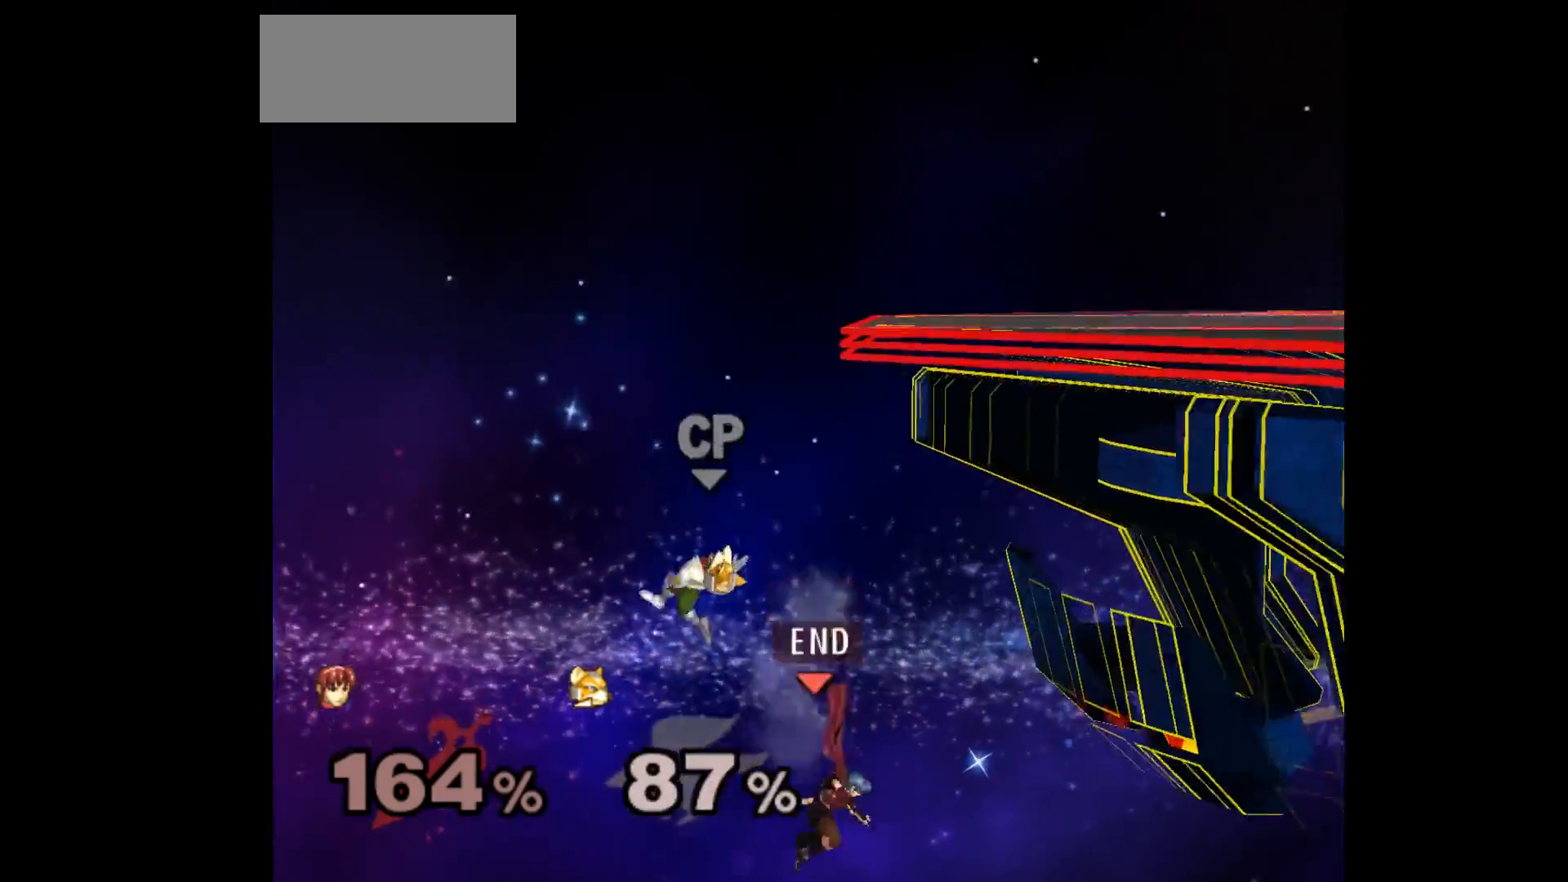
Gameplay with a controller (Nintendo layout); each line is a JSON object with the inputs held at the frame after it. "events" lists button and stick changes between this image and that frame as [ms after this image, input, new state], when the widget could be followed in between. Not read: L3 R3 START right_stick.
{"buttons": [], "left_stick": "up-right", "events": [[67, "left_stick", "up-left"], [283, "left_stick", "up-right"], [333, "B", "down"], [450, "B", "up"]]}
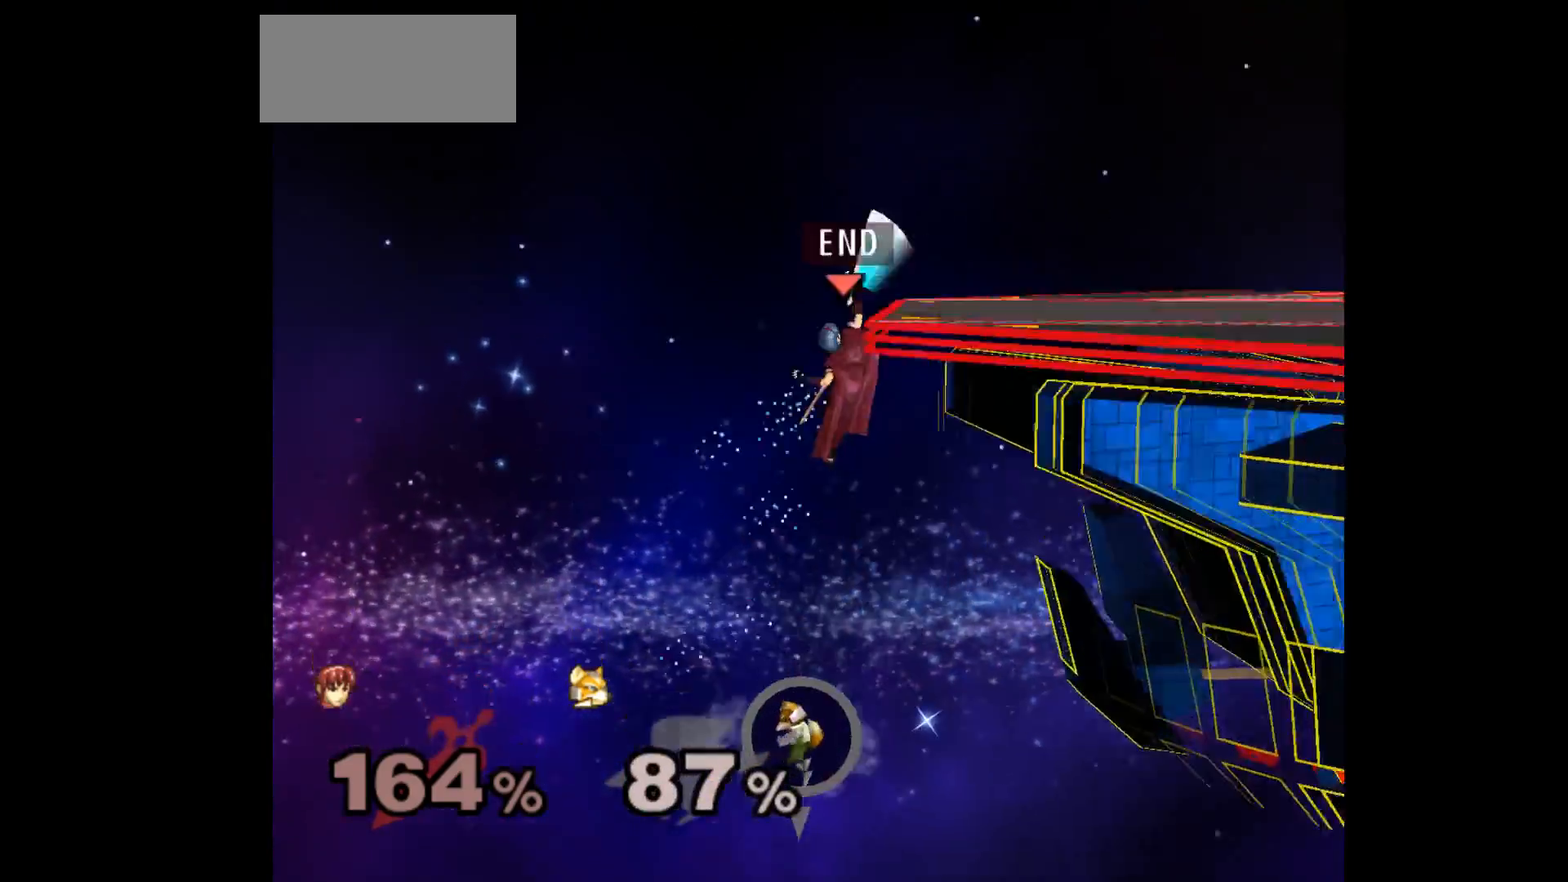
{"buttons": [], "left_stick": "center", "events": [[50, "left_stick", "up-left"], [100, "left_stick", "center"]]}
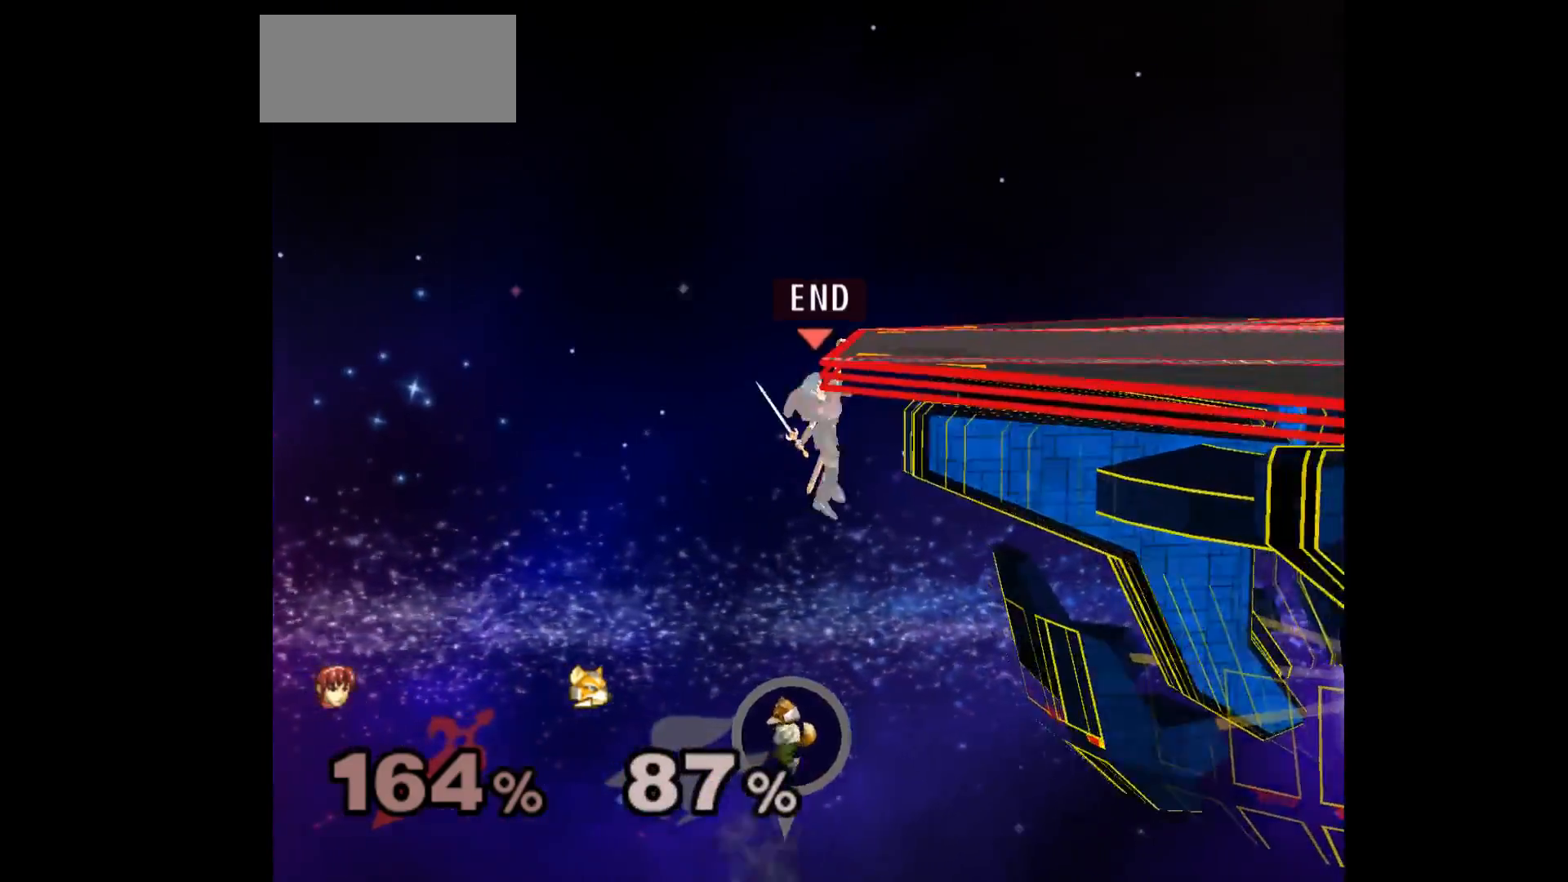
{"buttons": [], "left_stick": "left", "events": [[250, "left_stick", "left"], [333, "left_stick", "right"], [367, "A", "down"], [417, "left_stick", "left"], [483, "A", "up"]]}
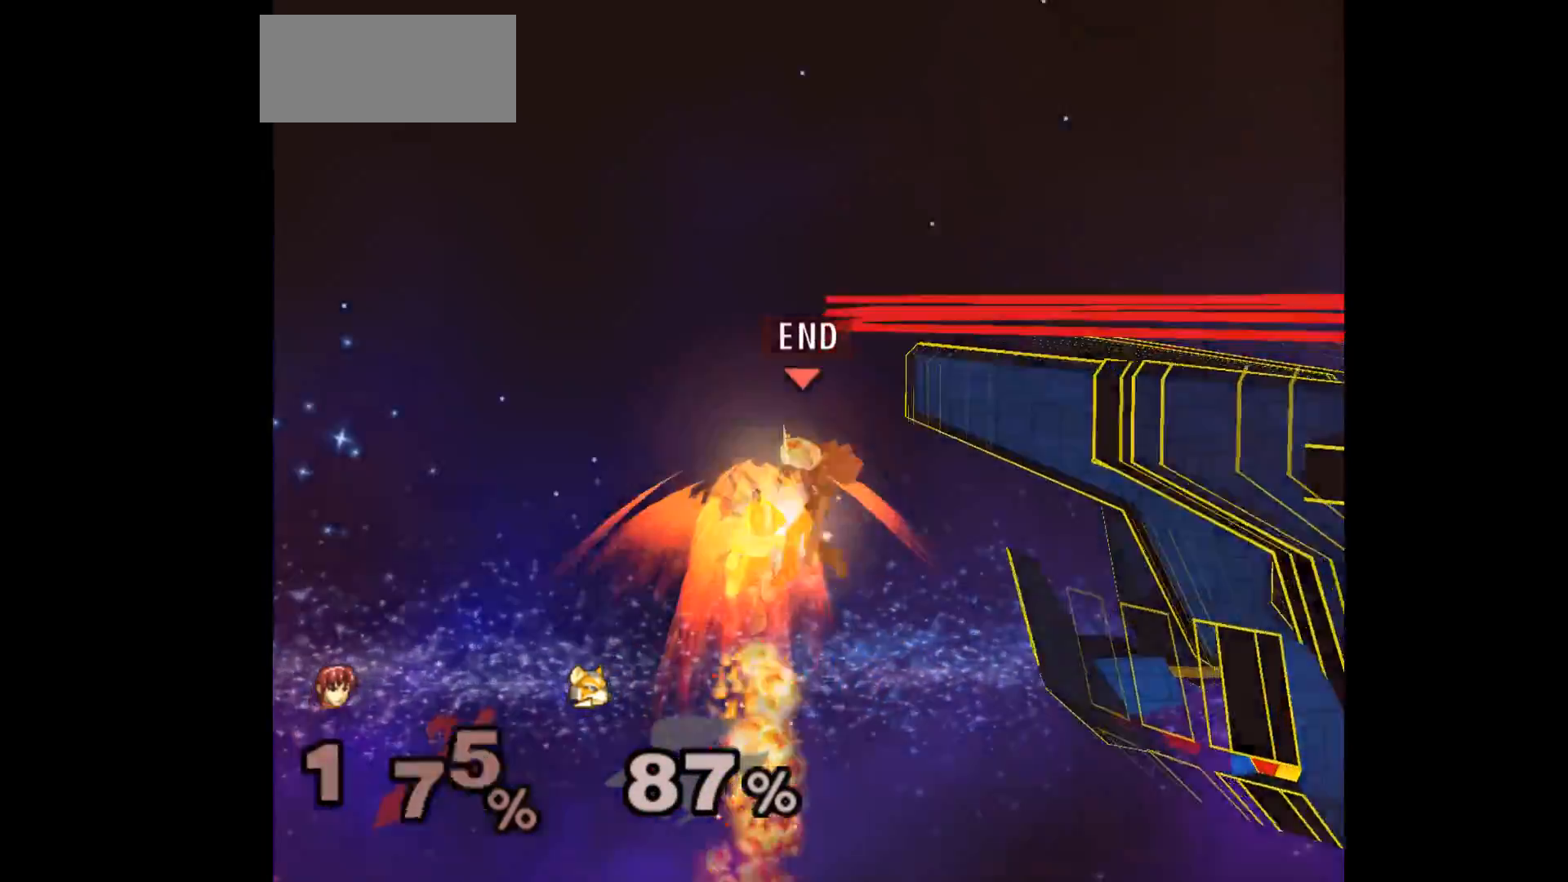
{"buttons": [], "left_stick": "right", "events": [[83, "left_stick", "down-right"], [133, "L1", "down"], [200, "left_stick", "right"], [333, "L1", "up"]]}
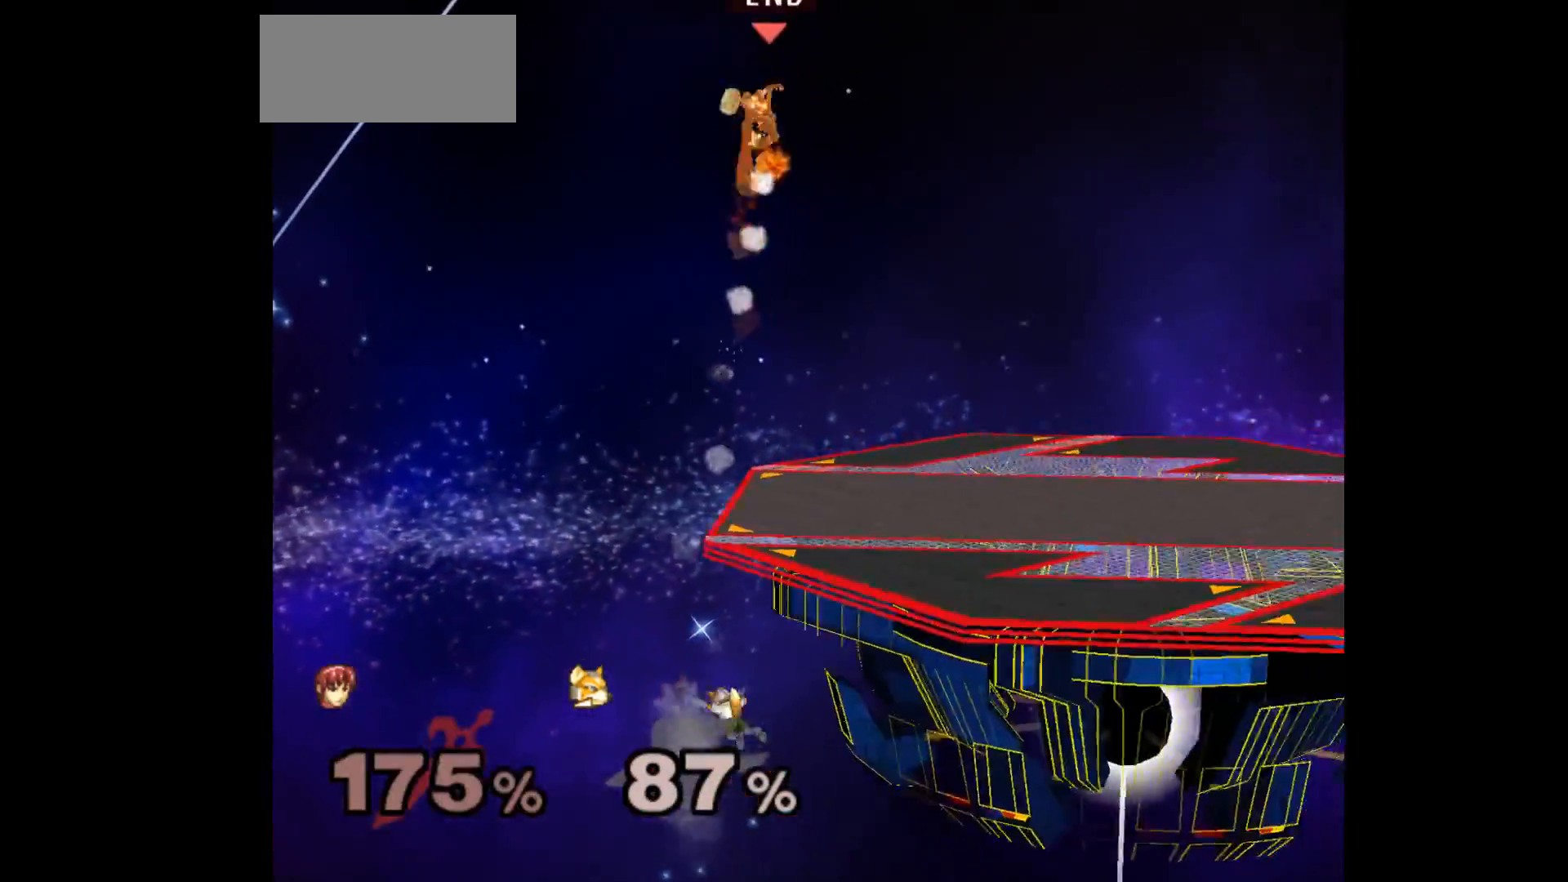
{"buttons": [], "left_stick": "down", "events": [[17, "left_stick", "center"], [133, "left_stick", "left"], [450, "left_stick", "down"]]}
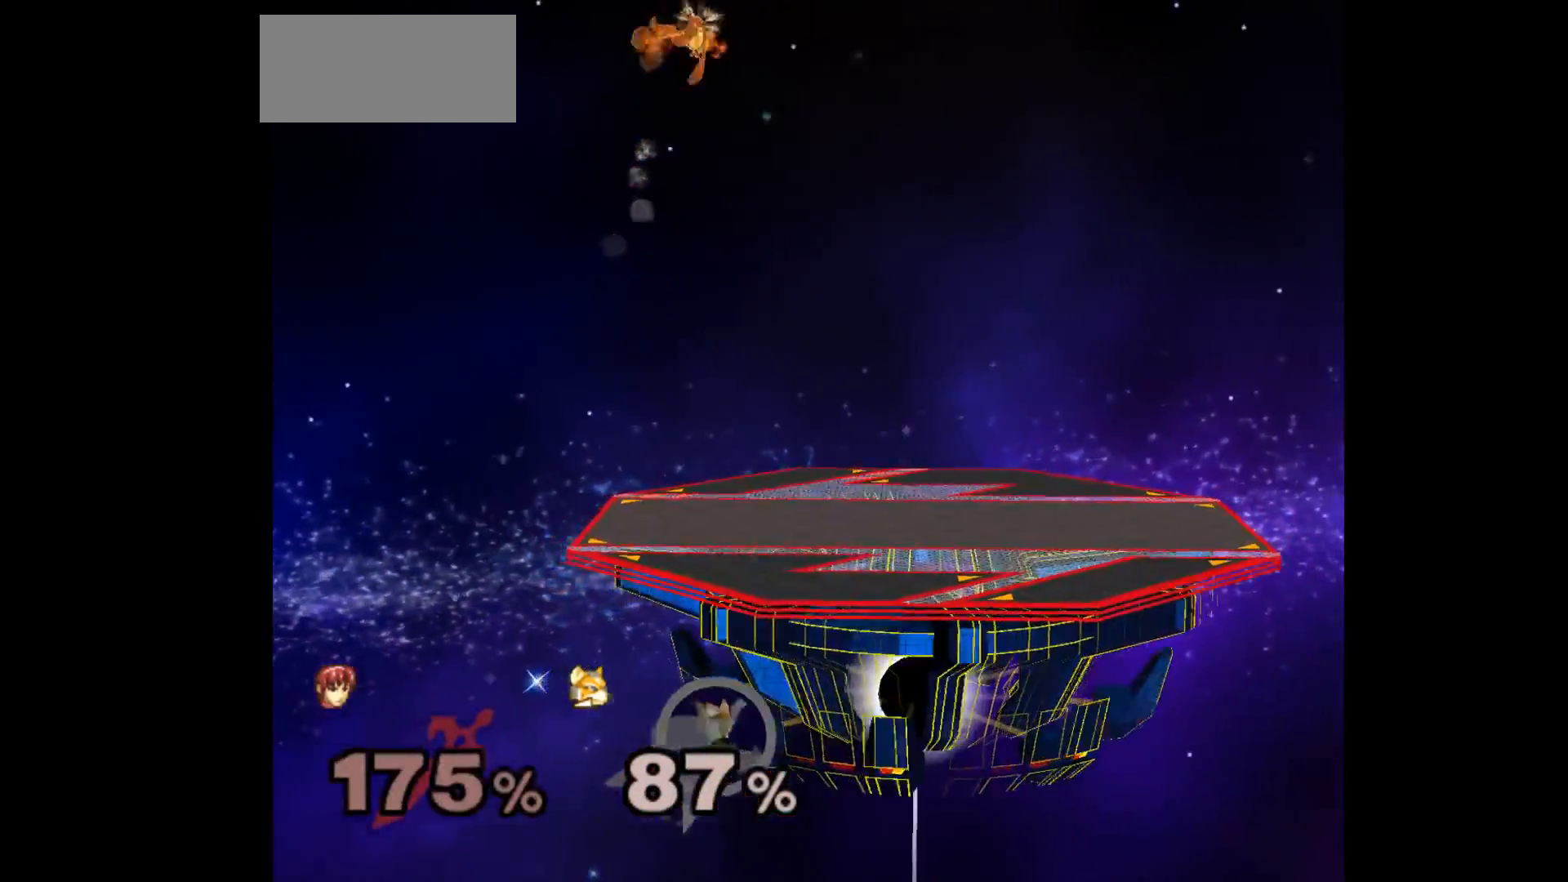
{"buttons": [], "left_stick": "down-left", "events": [[200, "A", "down"], [283, "A", "up"], [350, "A", "down"], [383, "left_stick", "down-left"], [483, "A", "up"]]}
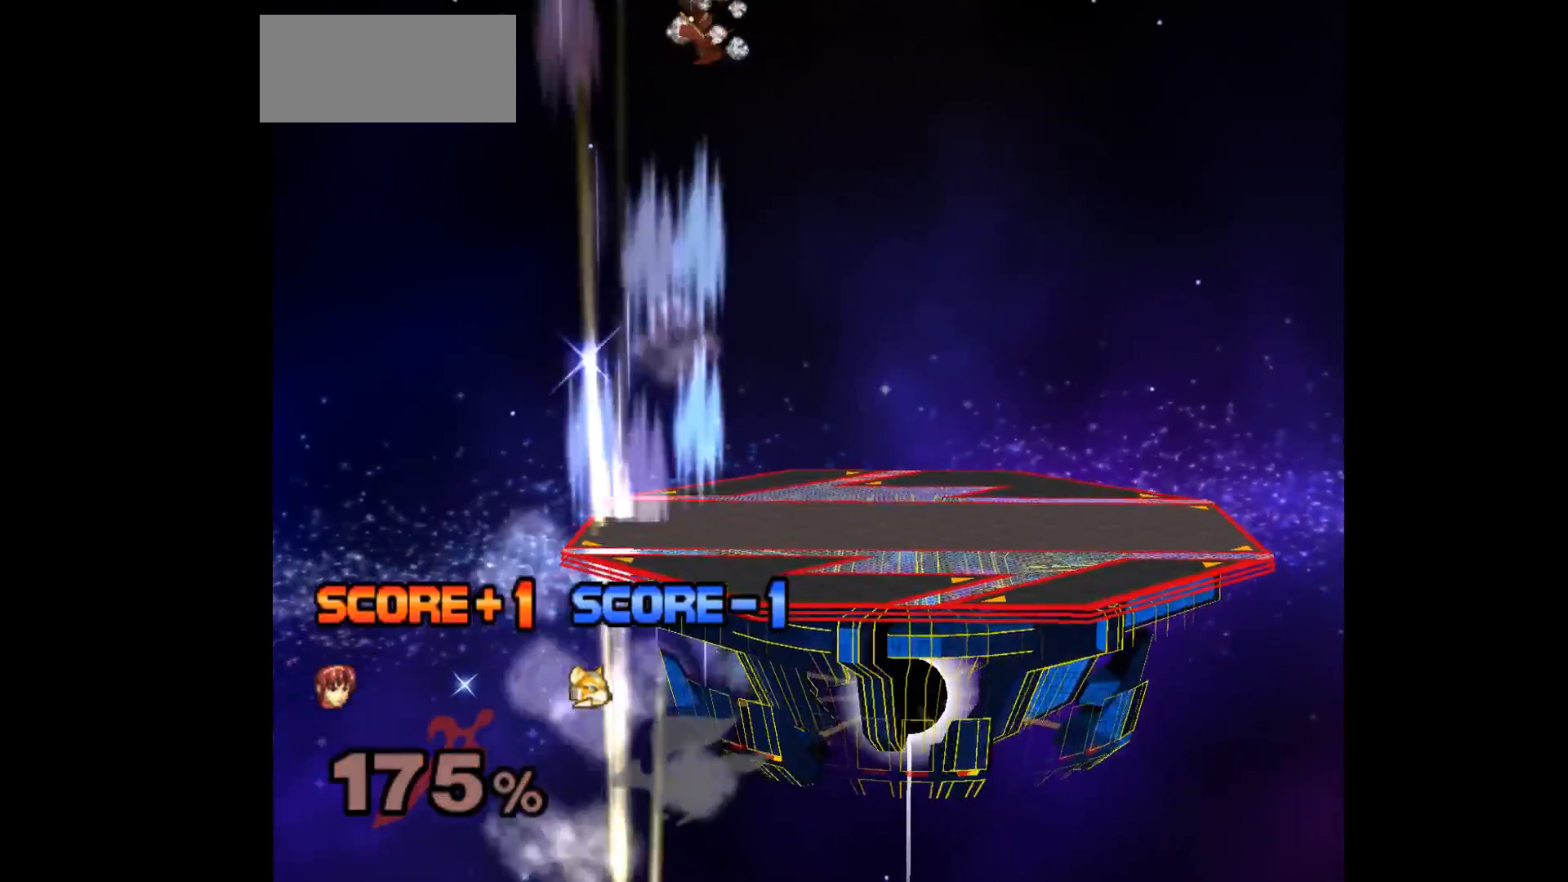
{"buttons": ["A"], "left_stick": "right", "events": [[17, "left_stick", "left"], [400, "left_stick", "right"], [483, "A", "down"]]}
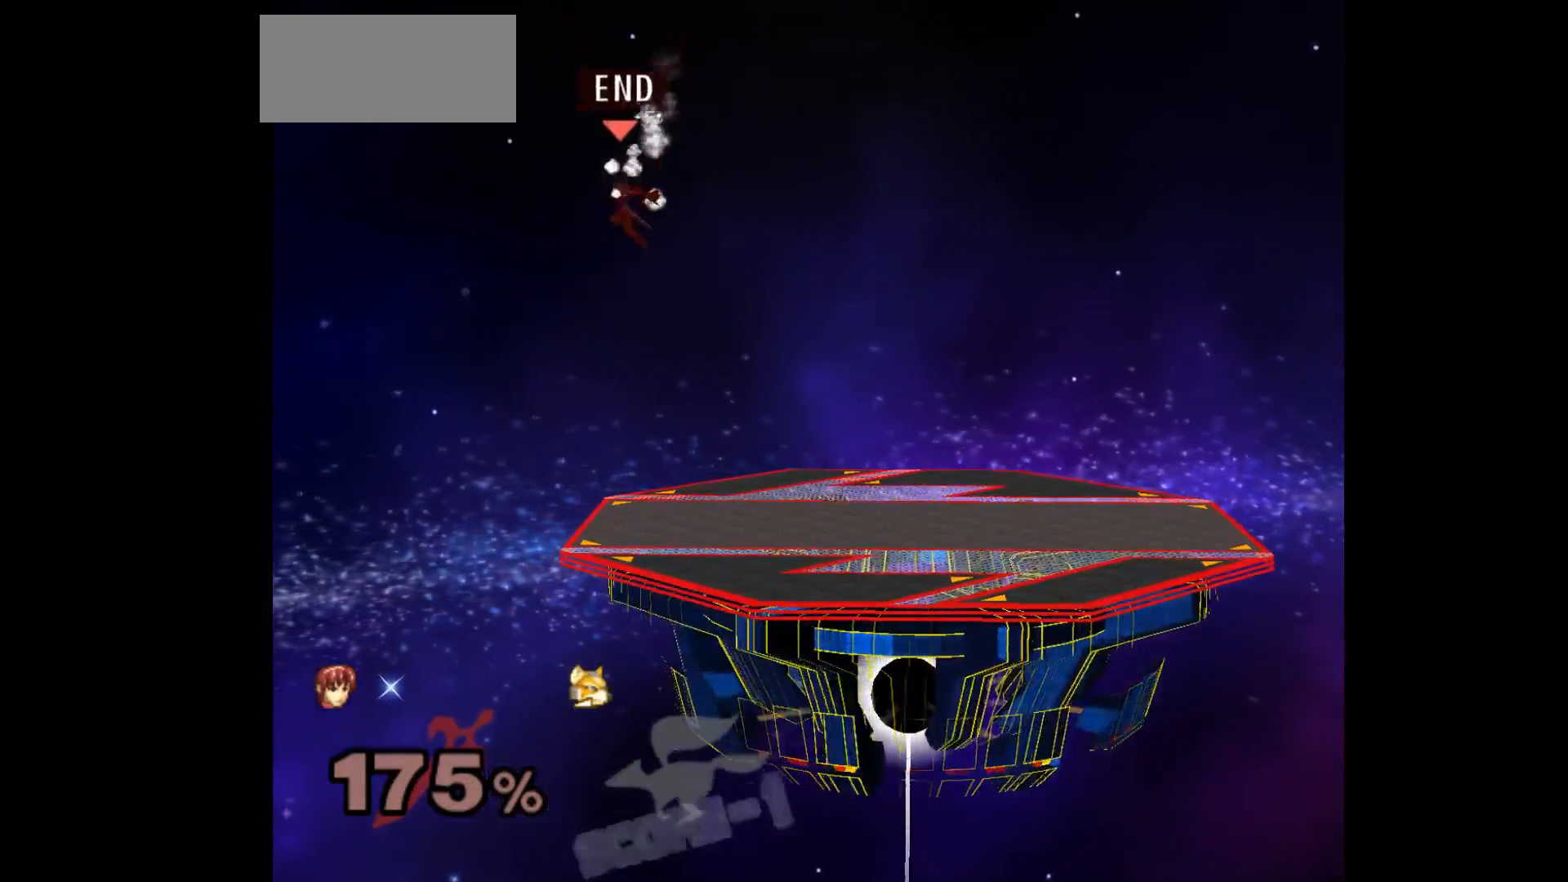
{"buttons": [], "left_stick": "right", "events": [[117, "A", "up"], [133, "left_stick", "left"], [300, "left_stick", "center"], [483, "left_stick", "right"]]}
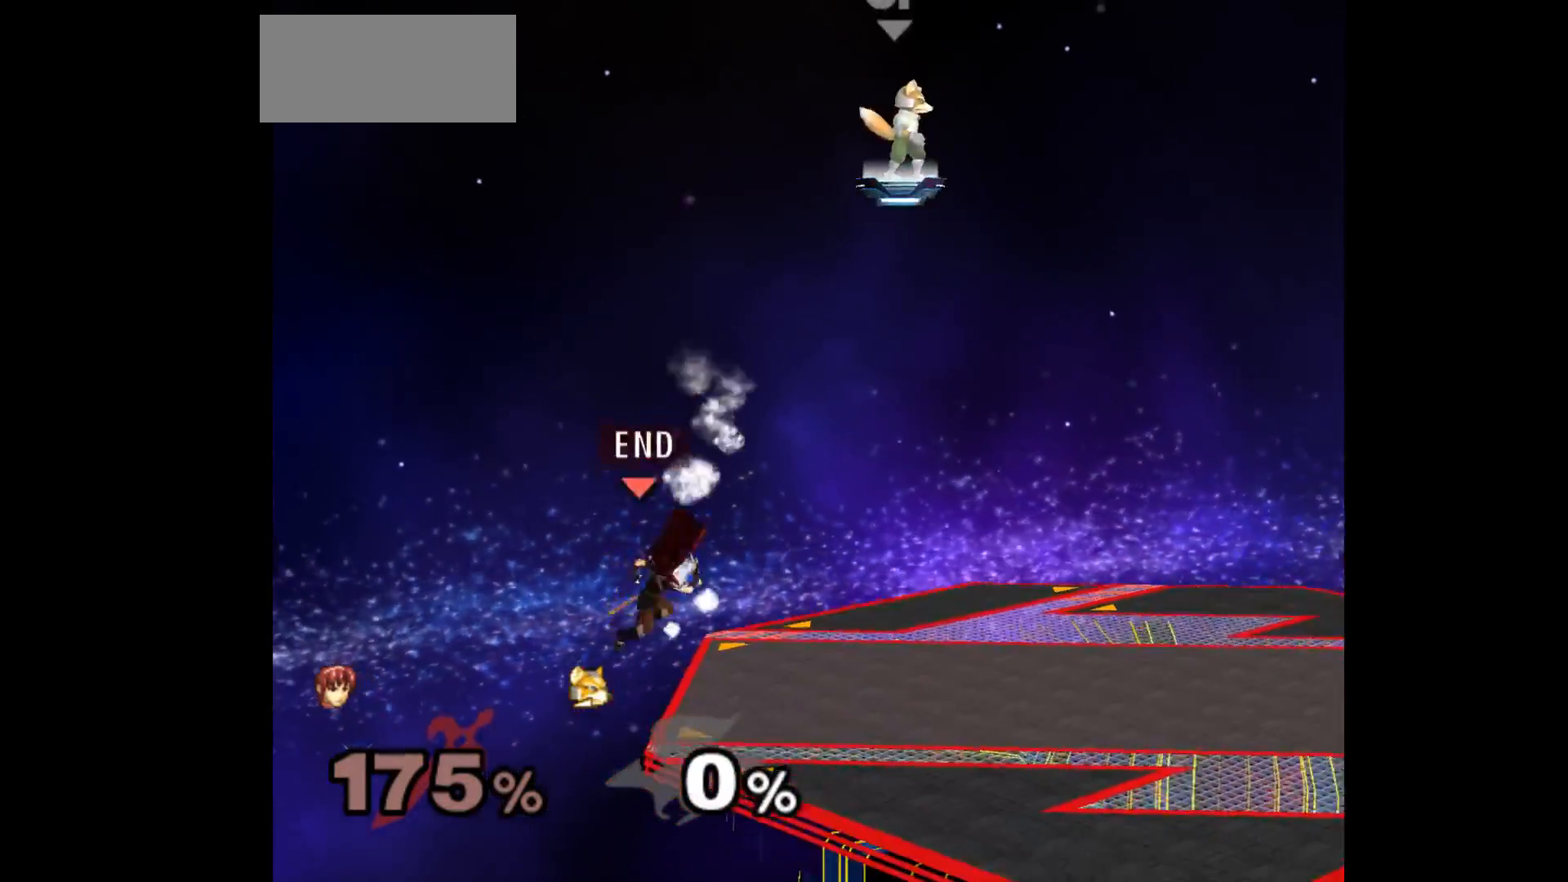
{"buttons": [], "left_stick": "center", "events": [[167, "left_stick", "center"]]}
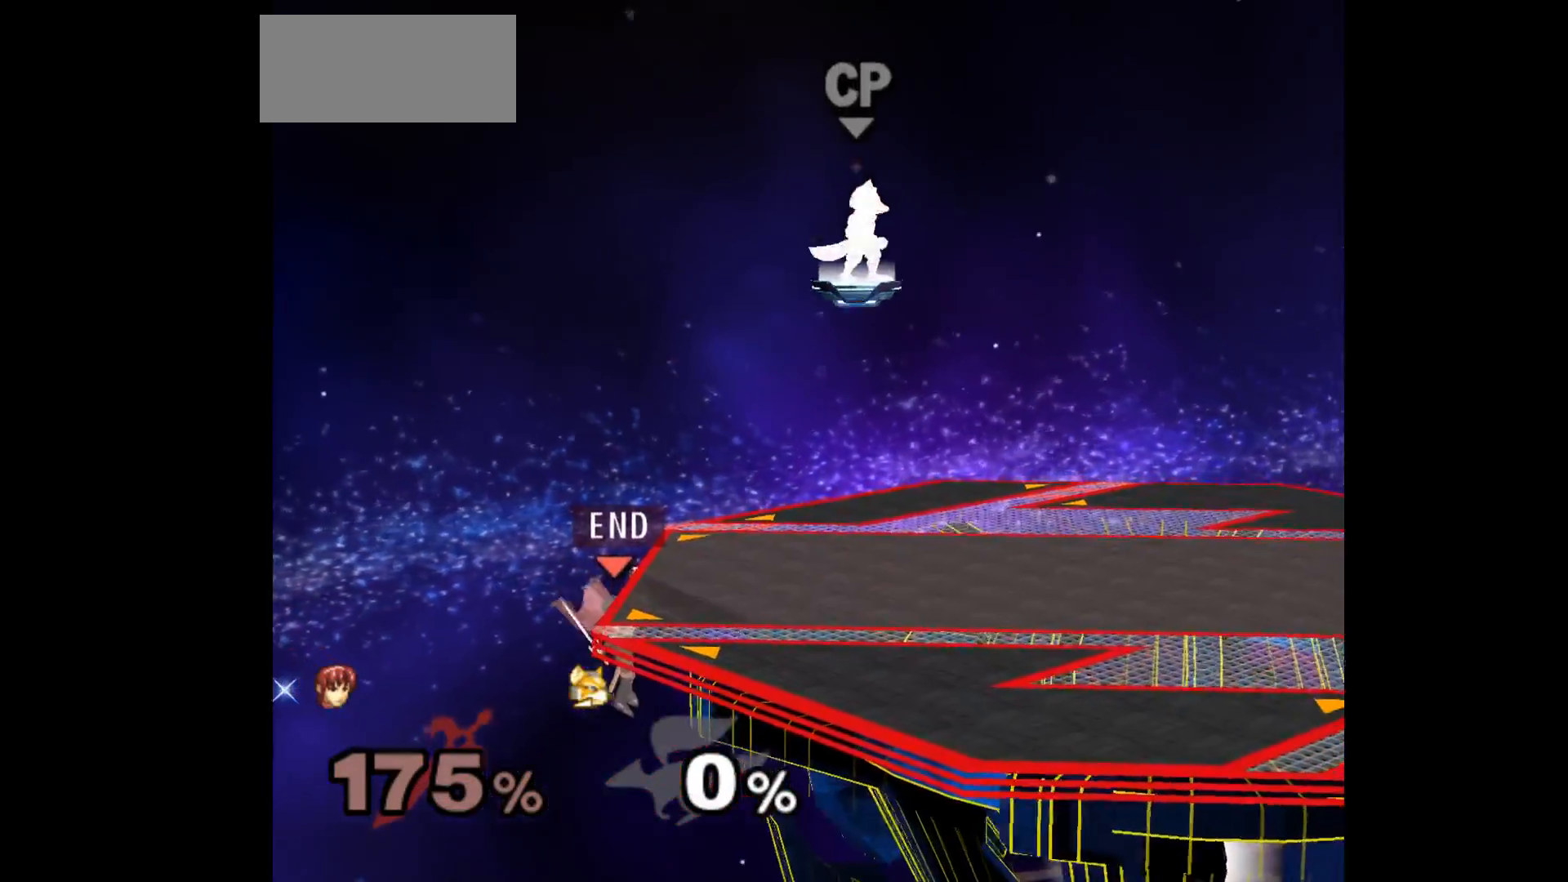
{"buttons": [], "left_stick": "center", "events": []}
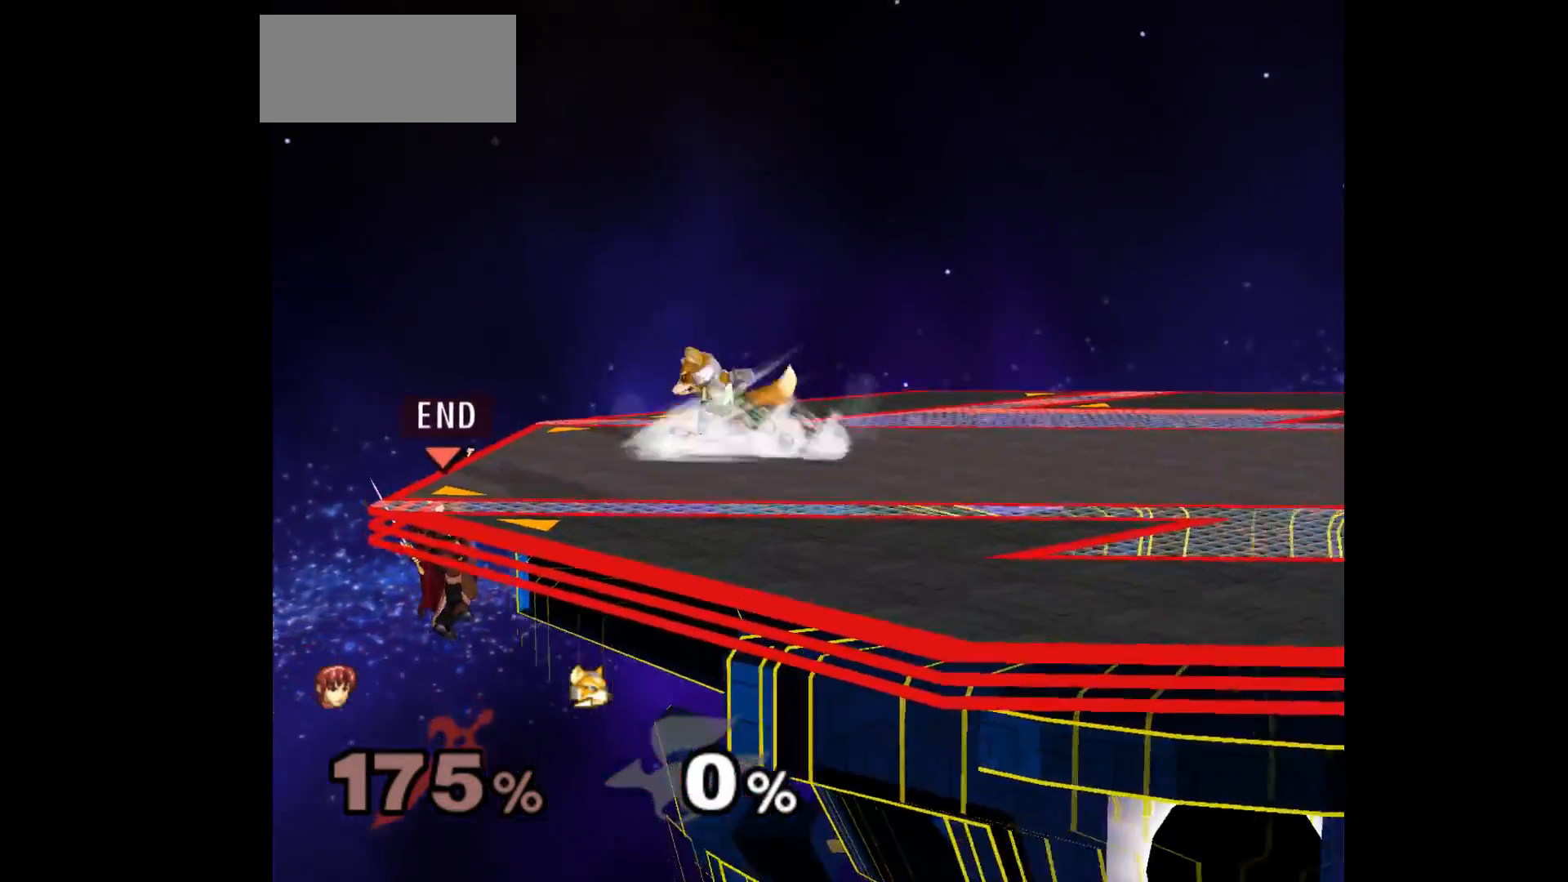
{"buttons": [], "left_stick": "up-right", "events": [[200, "left_stick", "down"], [317, "left_stick", "up"], [450, "left_stick", "up-right"]]}
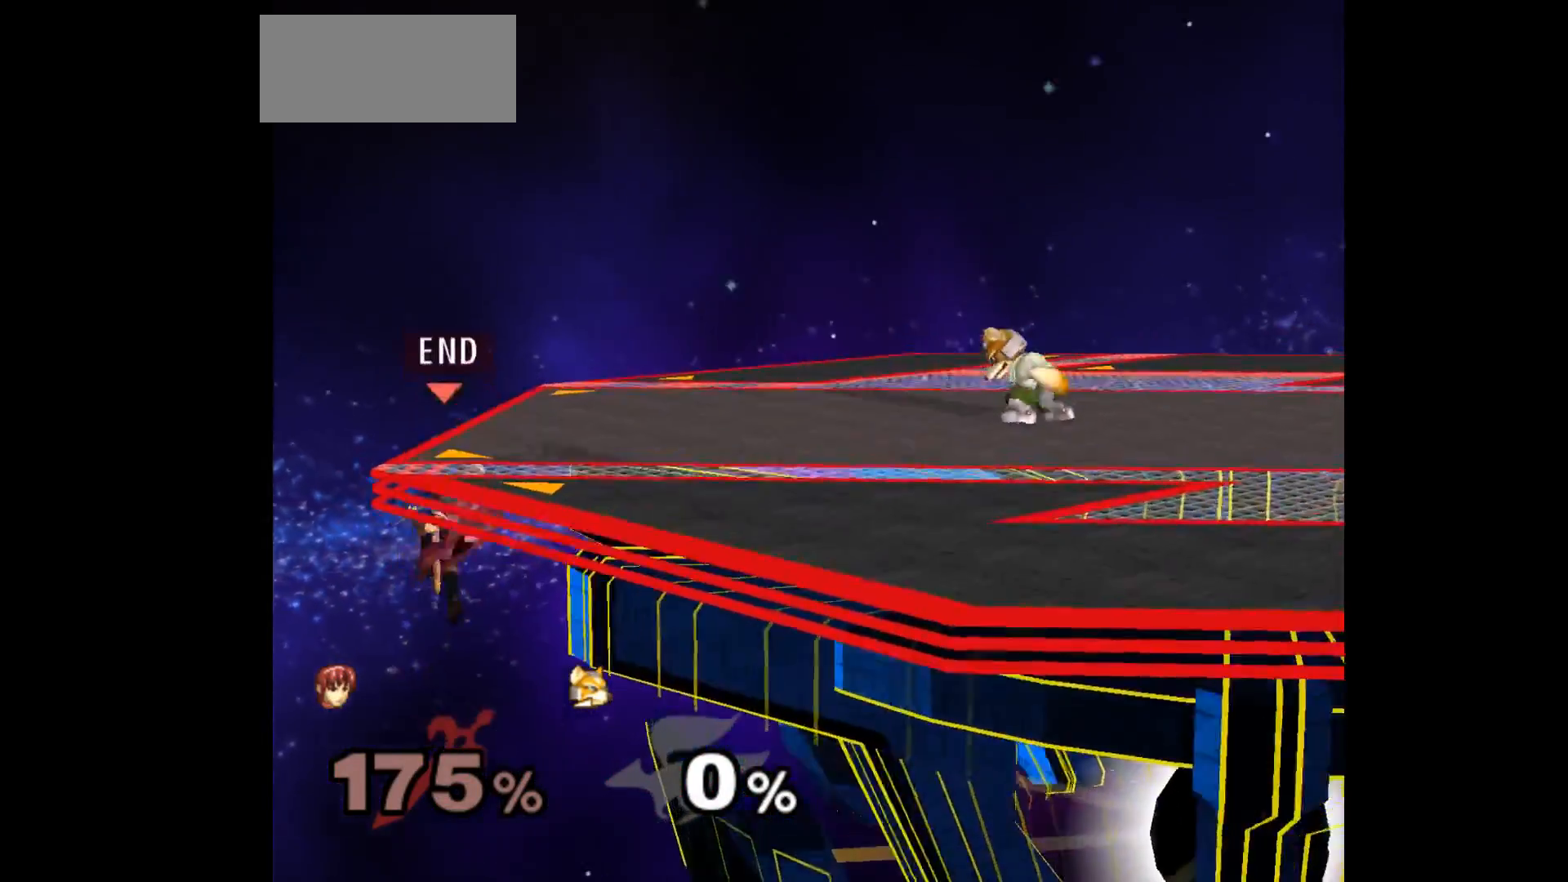
{"buttons": [], "left_stick": "down-right", "events": [[133, "left_stick", "center"], [417, "left_stick", "down-right"]]}
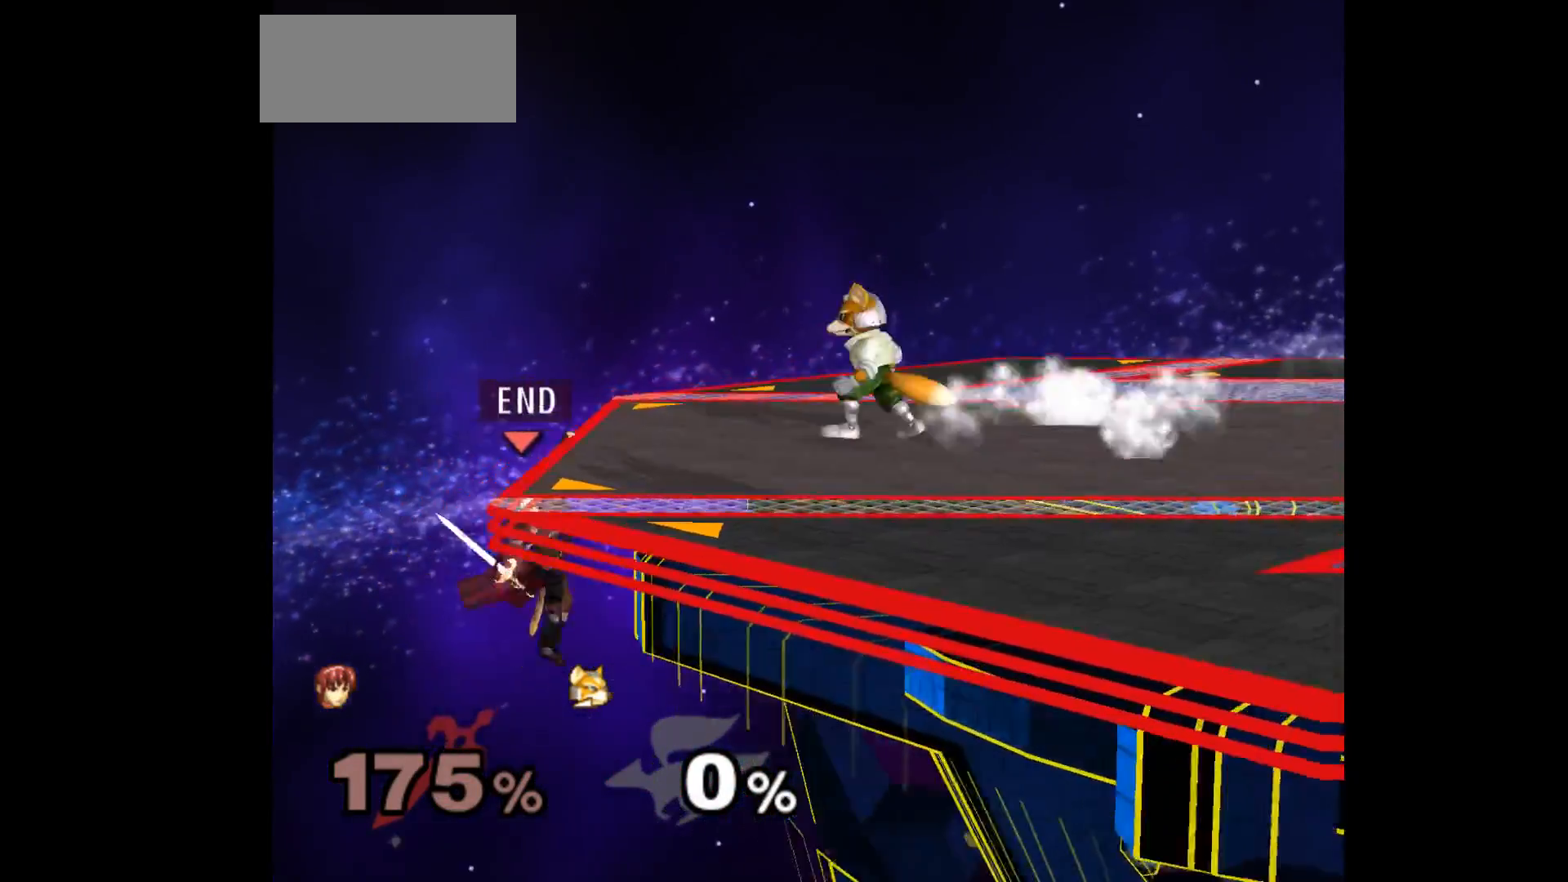
{"buttons": ["L1"], "left_stick": "center", "events": [[33, "left_stick", "up"], [267, "left_stick", "up-left"], [417, "left_stick", "center"], [483, "L1", "down"]]}
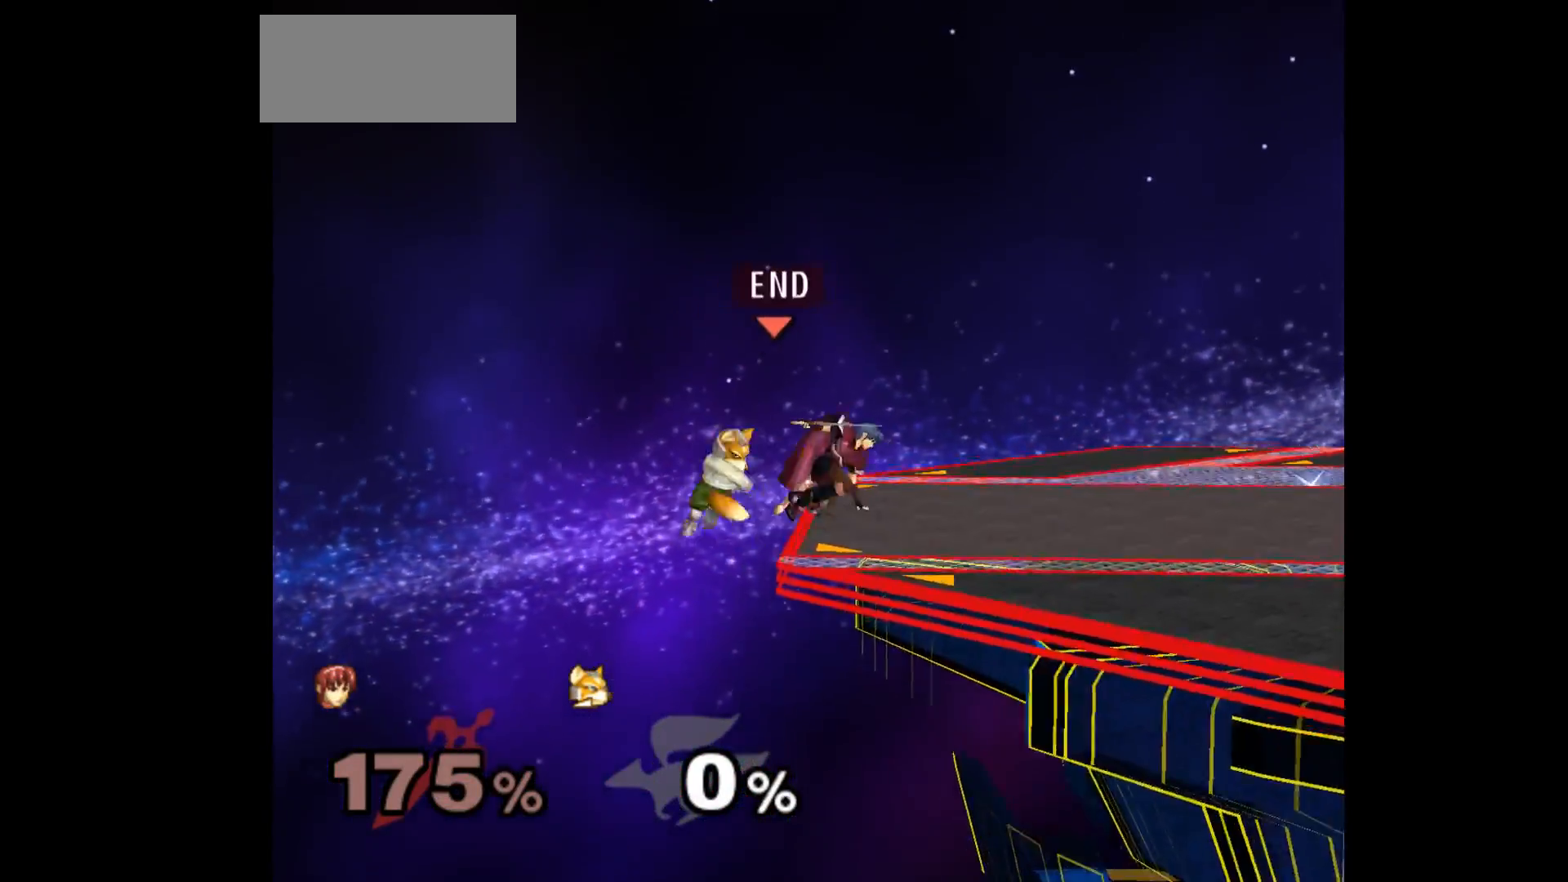
{"buttons": ["L1"], "left_stick": "center", "events": []}
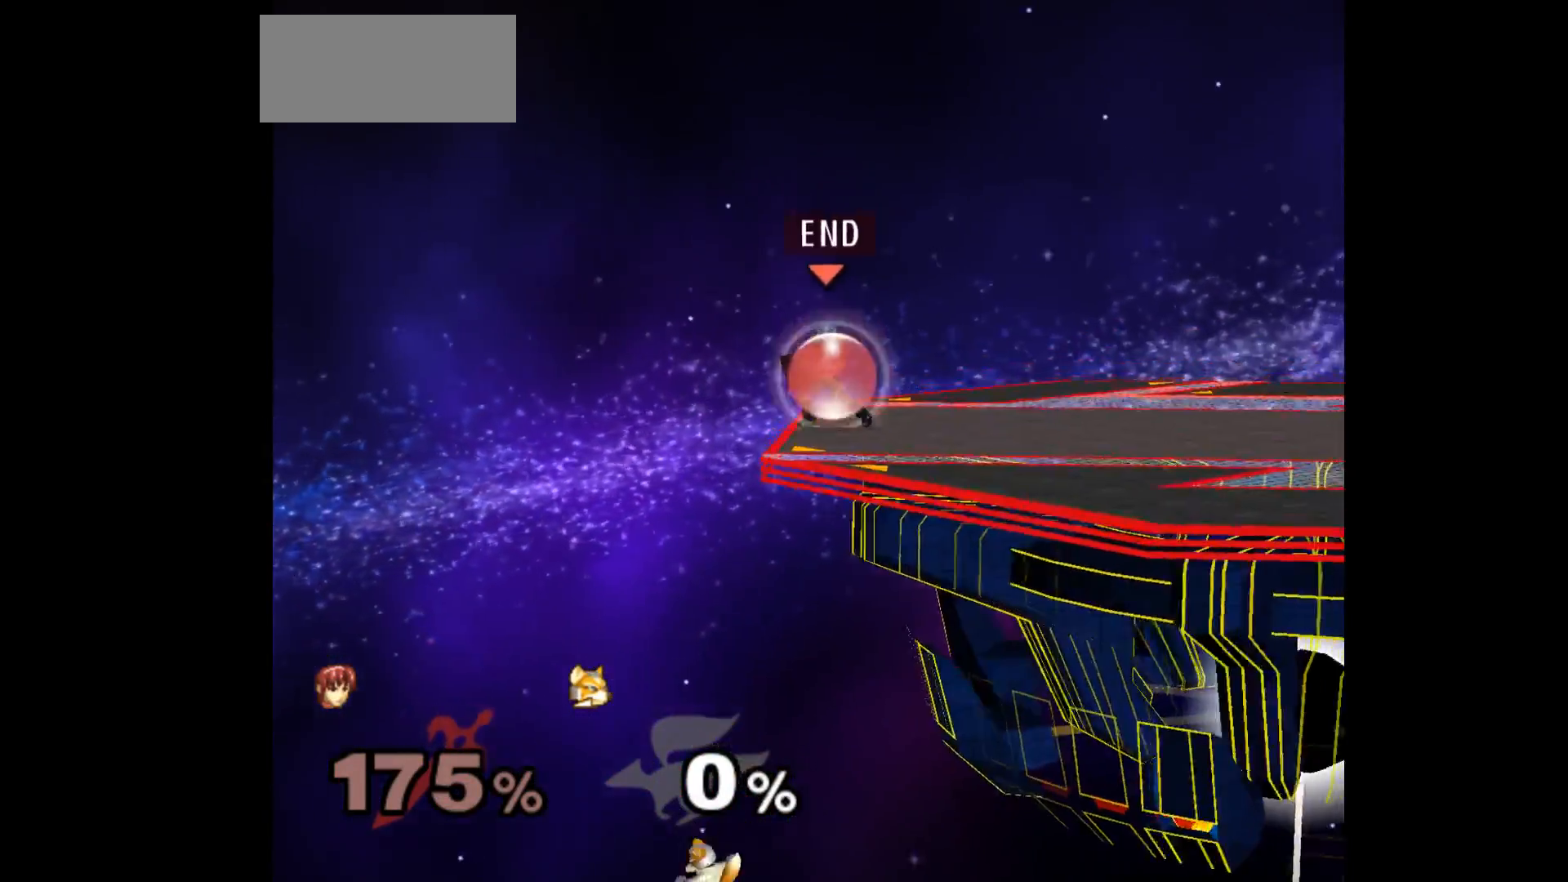
{"buttons": [], "left_stick": "right", "events": [[100, "L1", "up"], [117, "left_stick", "up"], [200, "L1", "down"], [217, "left_stick", "down"], [317, "L1", "up"], [367, "left_stick", "right"]]}
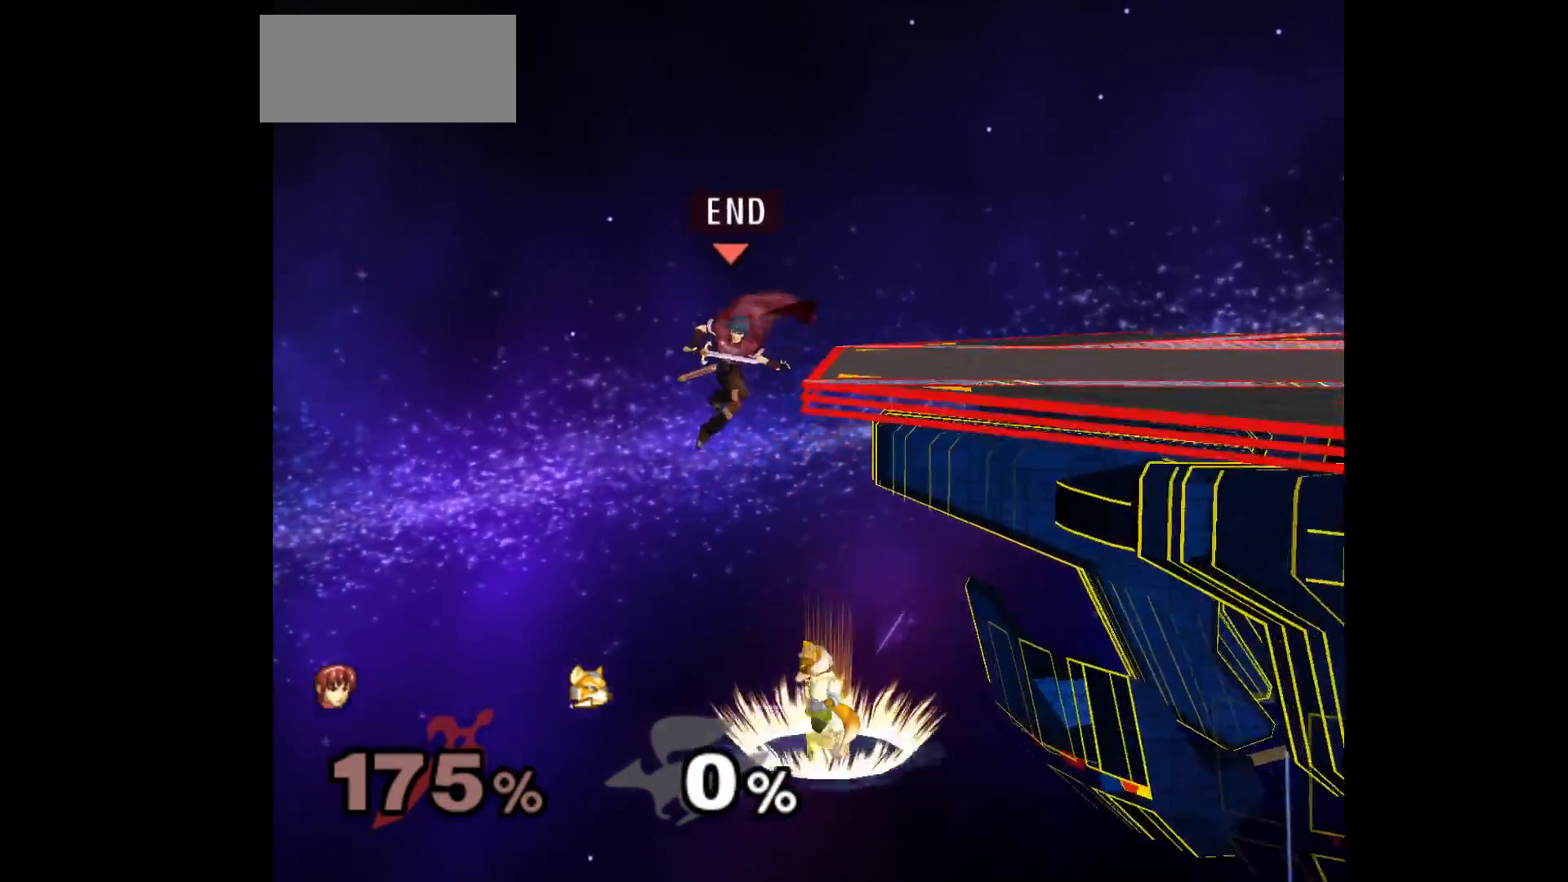
{"buttons": [], "left_stick": "up-left", "events": [[17, "left_stick", "center"], [450, "left_stick", "left"], [500, "left_stick", "up-left"]]}
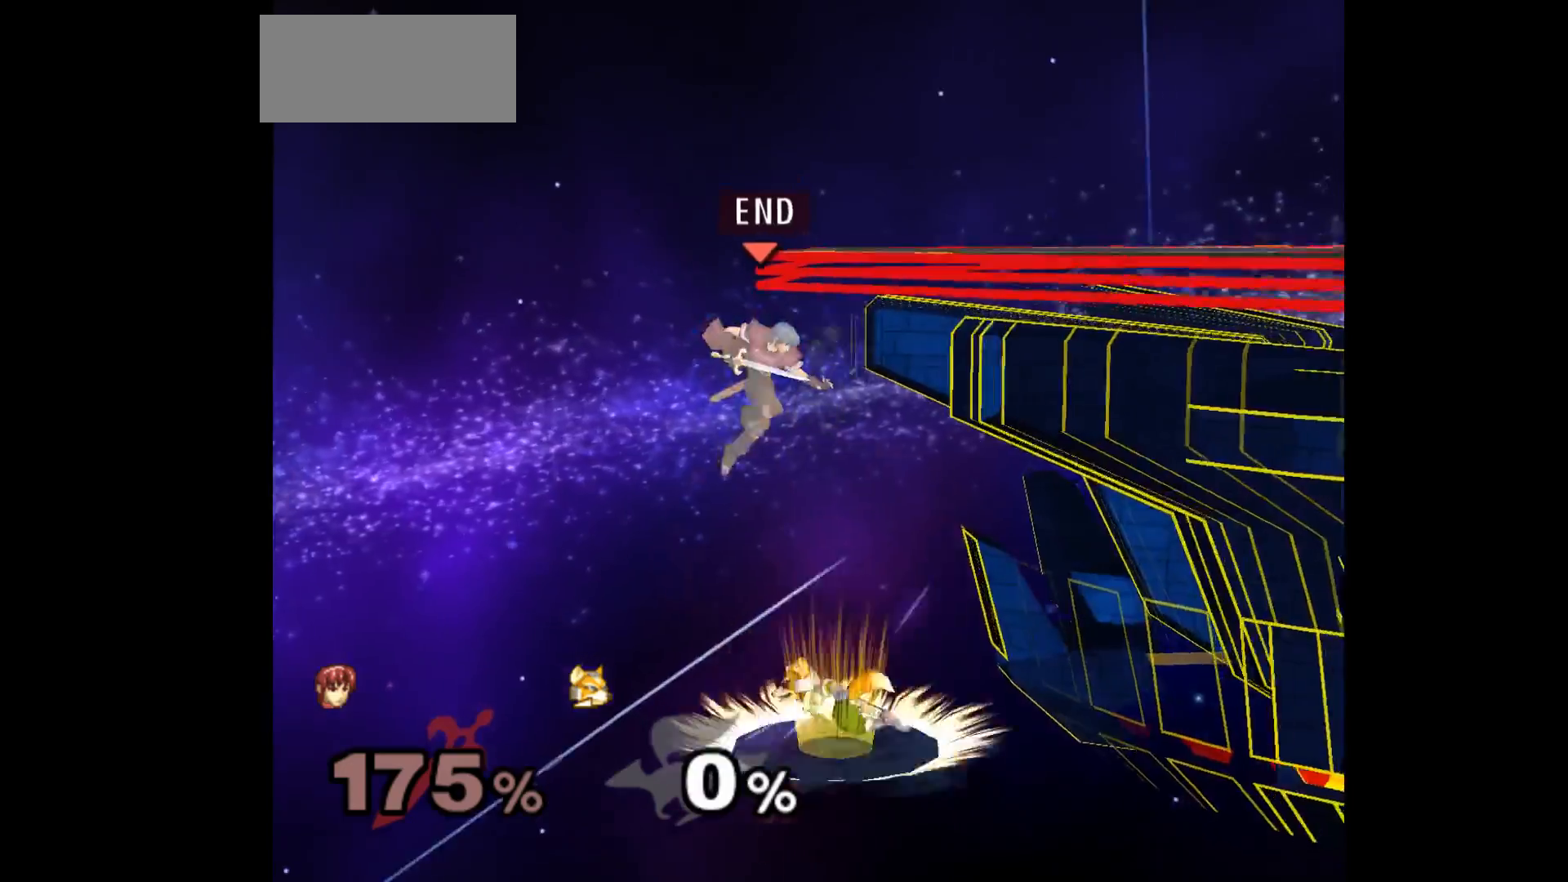
{"buttons": [], "left_stick": "center", "events": [[17, "left_stick", "right"], [33, "A", "down"], [117, "A", "up"], [117, "left_stick", "left"], [267, "left_stick", "center"]]}
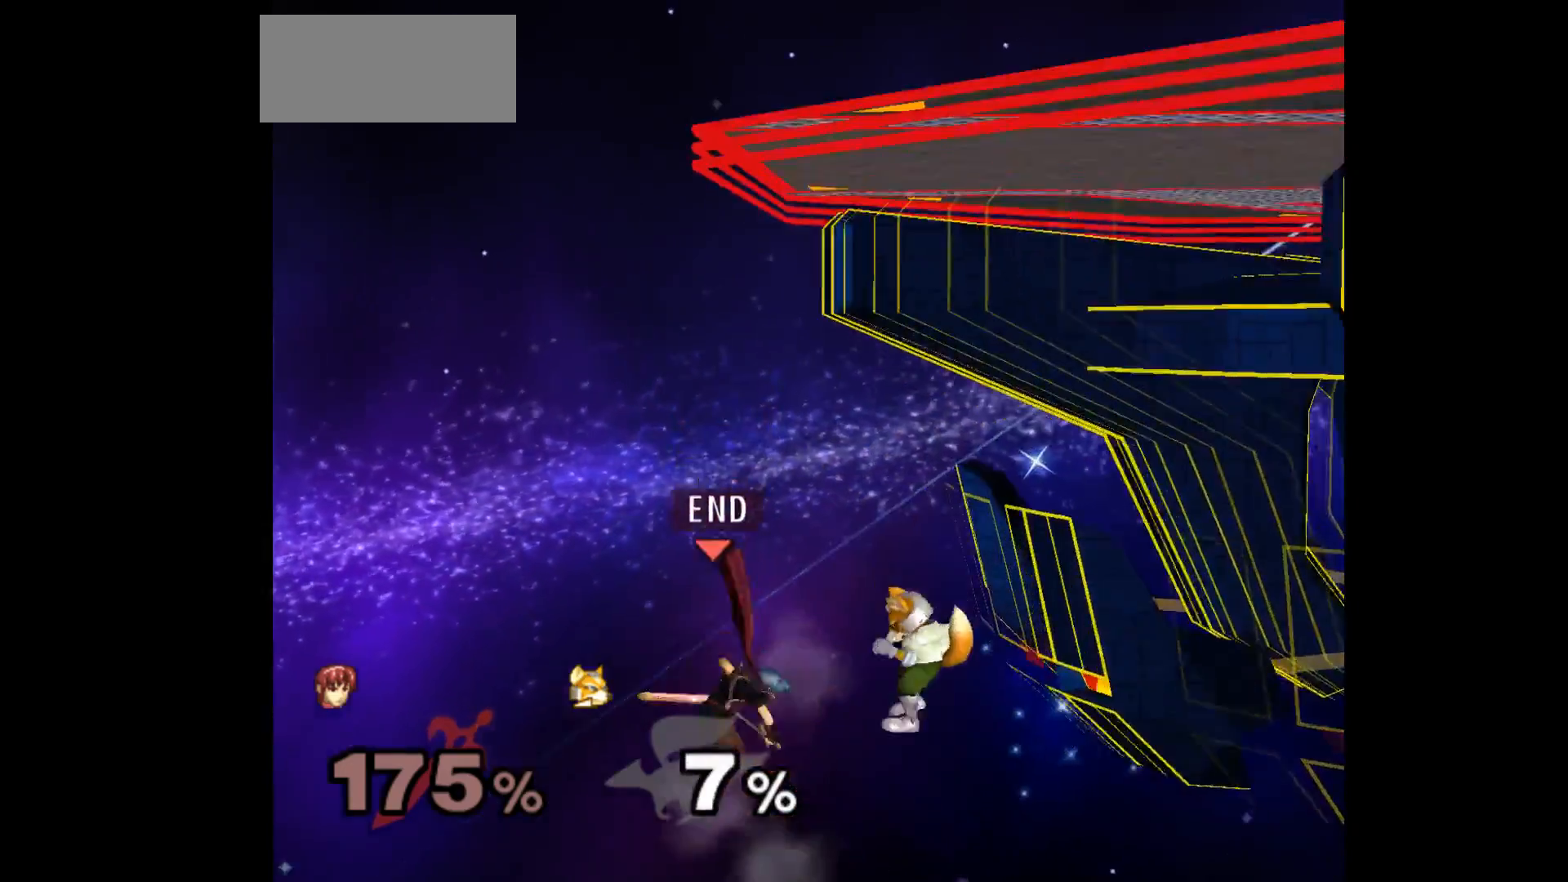
{"buttons": [], "left_stick": "up", "events": [[283, "left_stick", "up"]]}
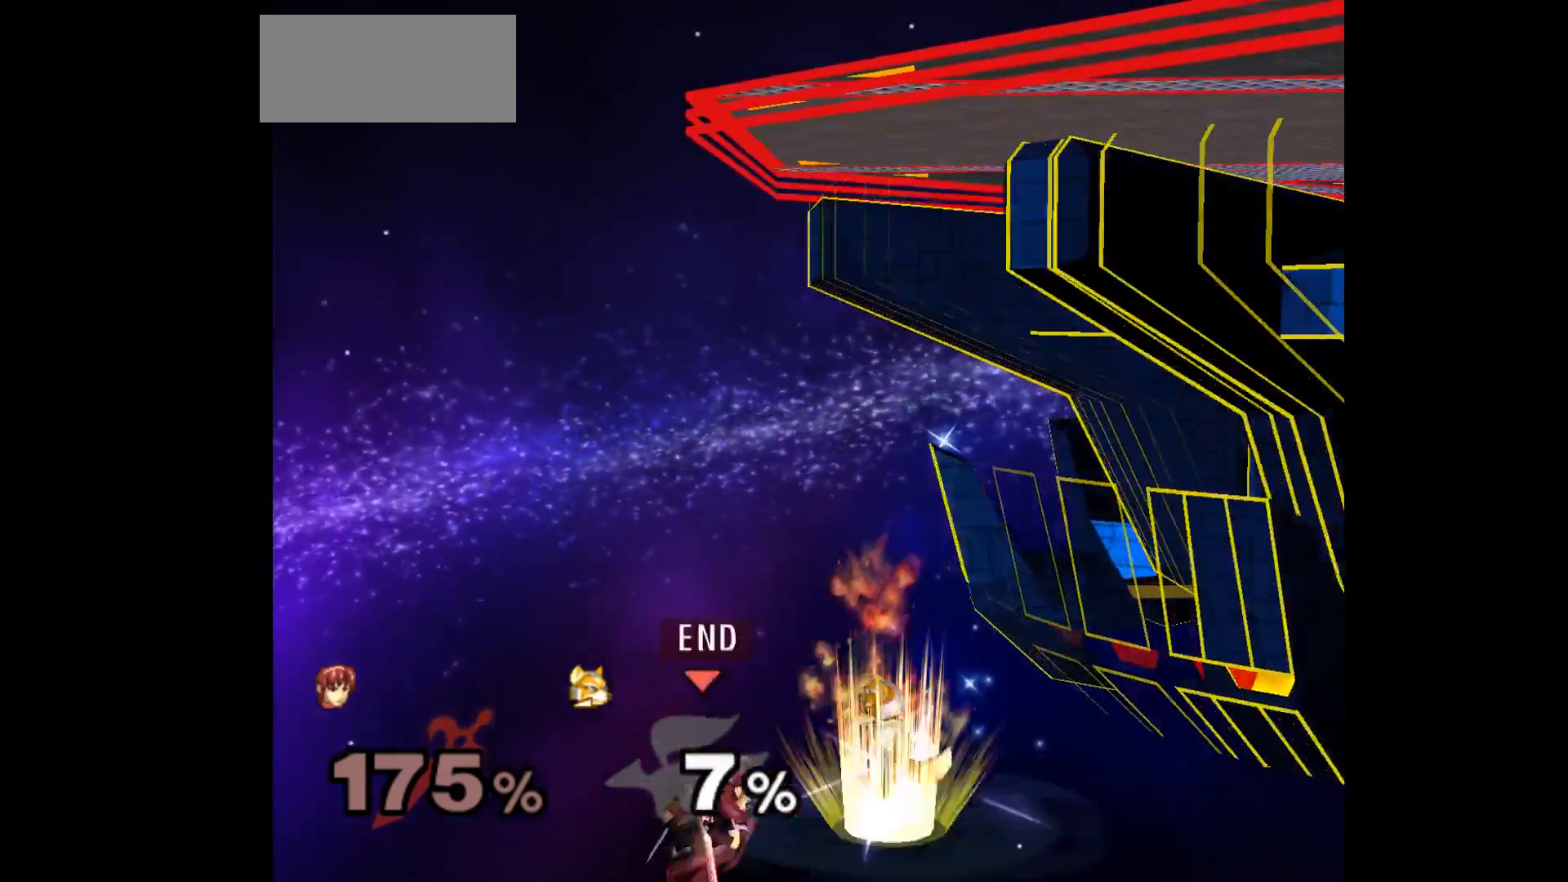
{"buttons": ["B"], "left_stick": "up-right", "events": [[183, "left_stick", "up-right"], [283, "B", "down"], [383, "B", "up"], [433, "B", "down"]]}
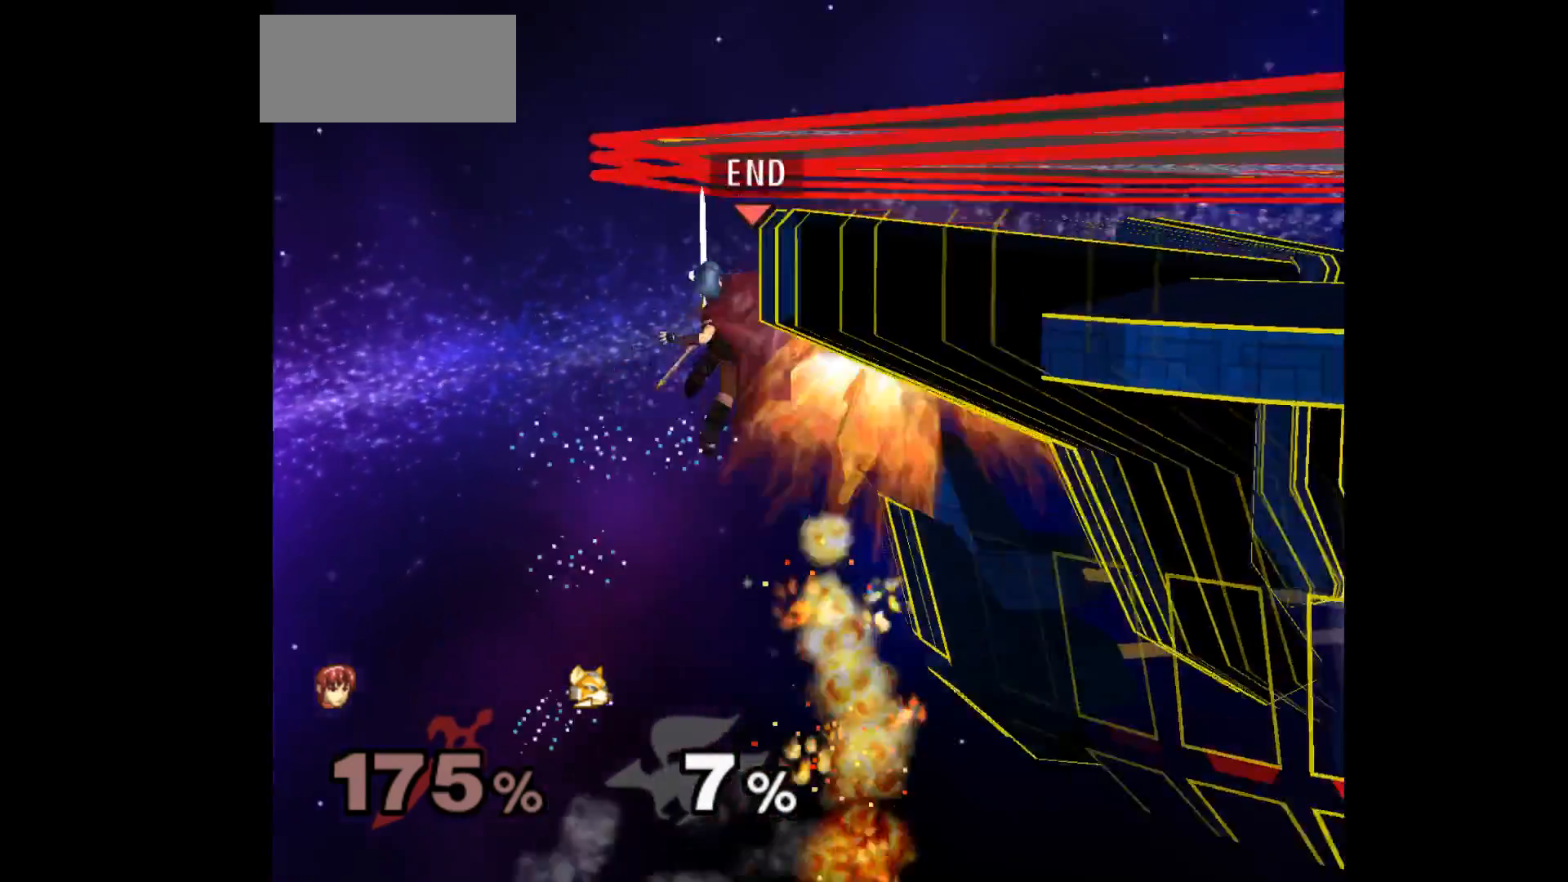
{"buttons": ["L1"], "left_stick": "down-right", "events": [[33, "B", "up"], [100, "left_stick", "up-left"], [267, "left_stick", "center"], [383, "left_stick", "right"], [400, "L1", "down"], [483, "left_stick", "down-right"]]}
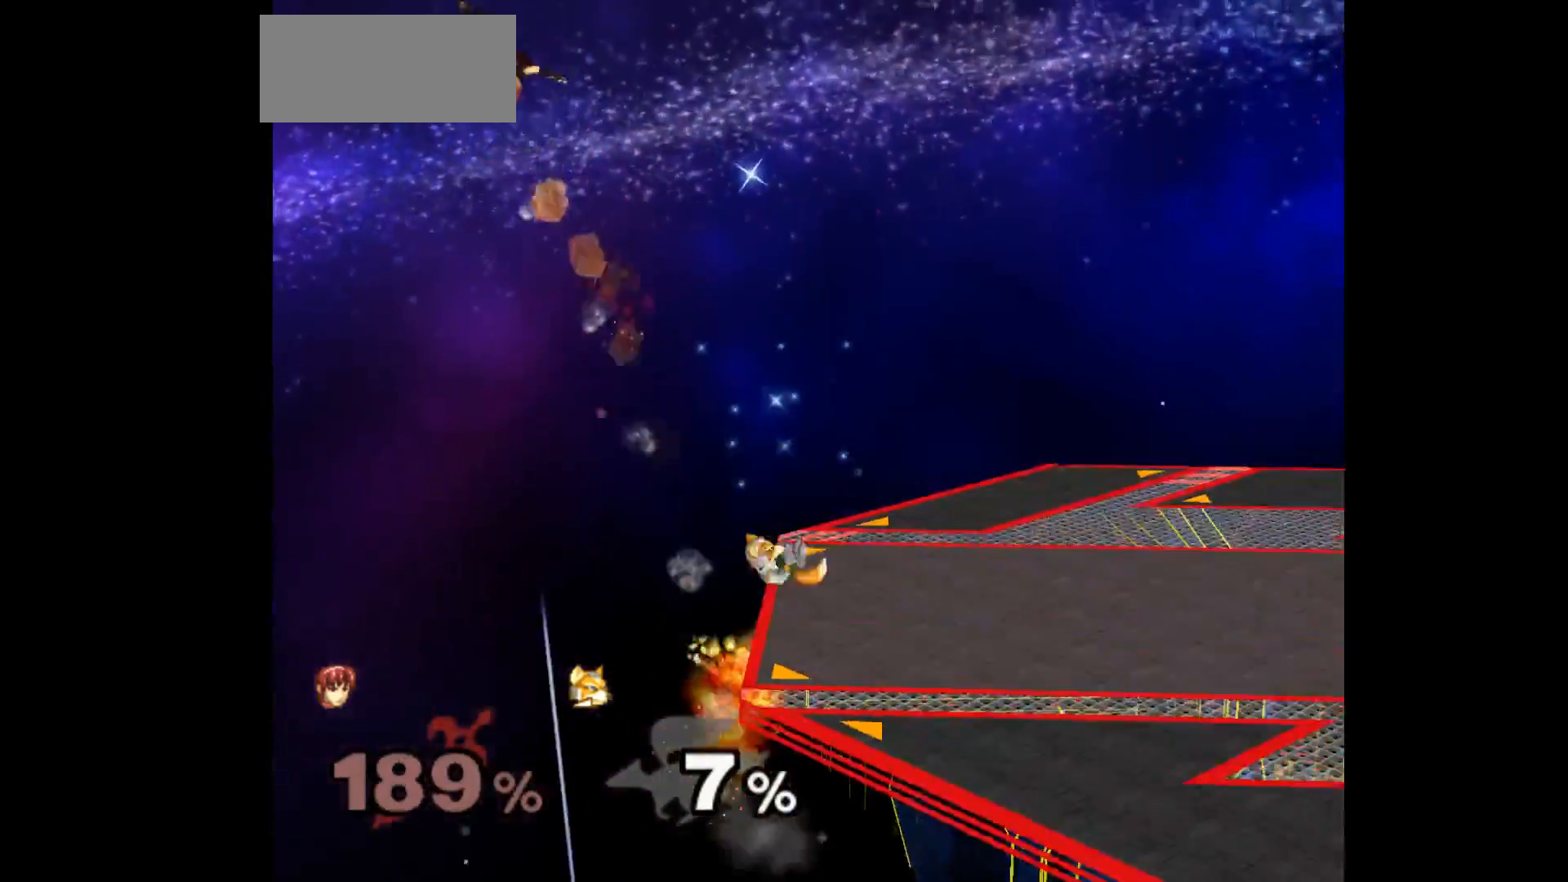
{"buttons": [], "left_stick": "right", "events": [[100, "L1", "up"], [267, "left_stick", "right"]]}
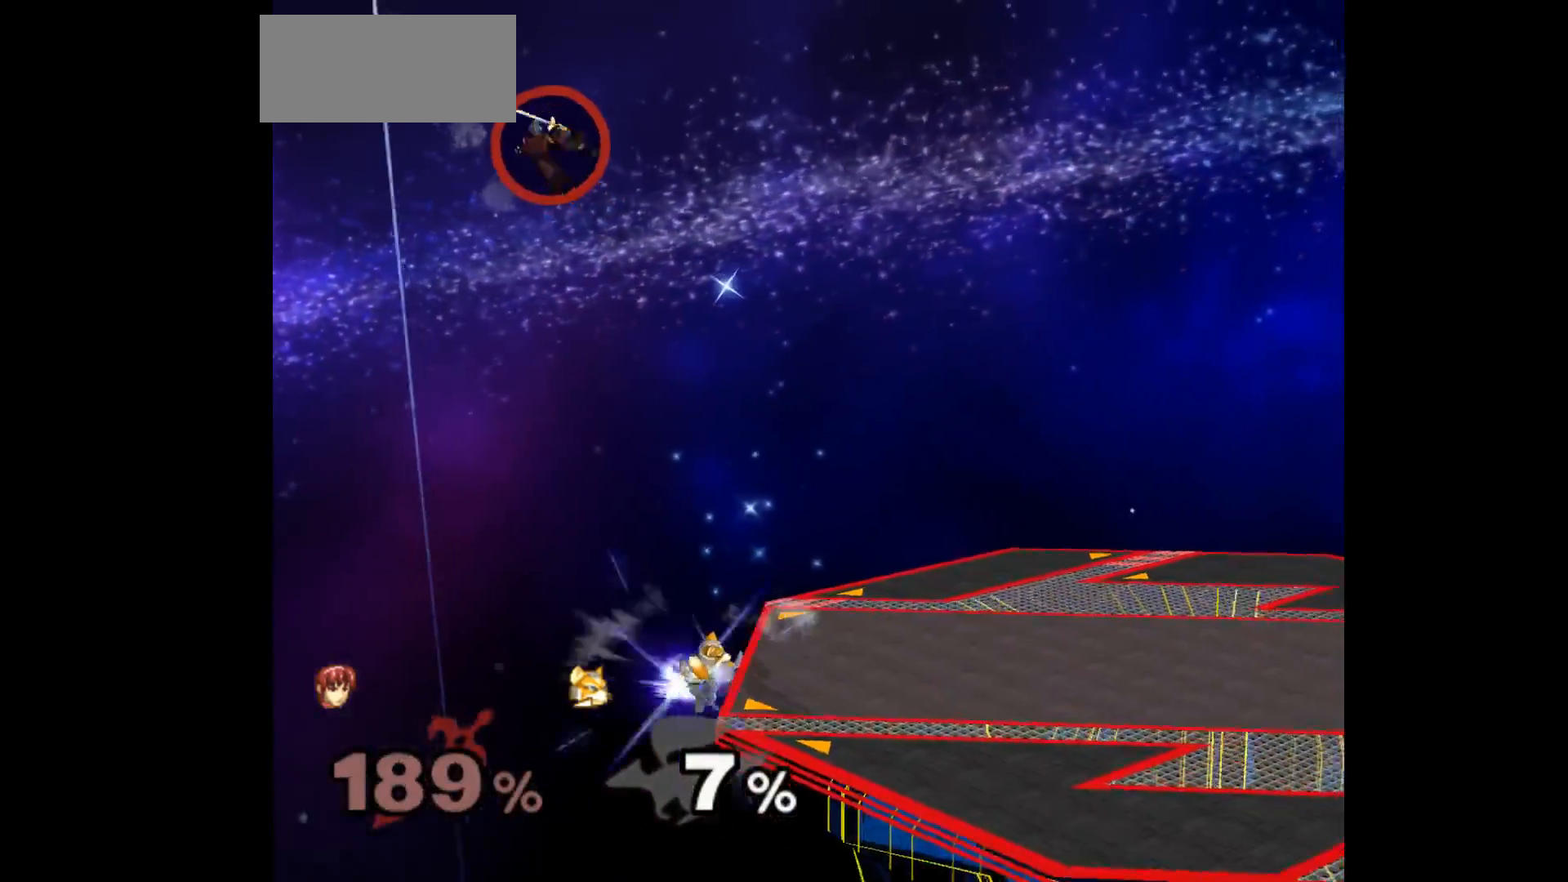
{"buttons": [], "left_stick": "right", "events": []}
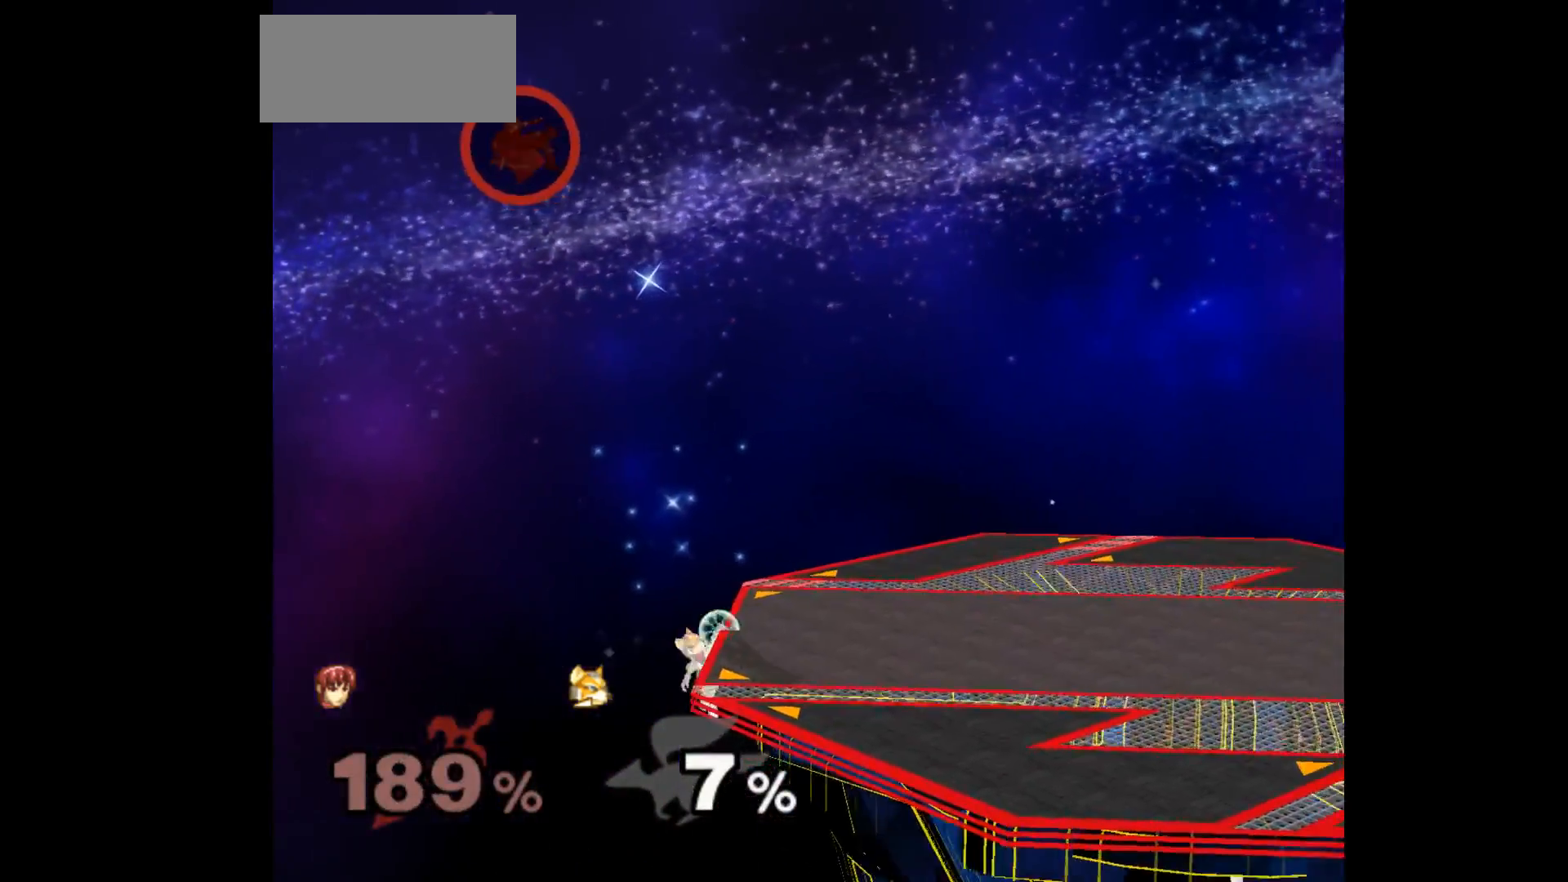
{"buttons": [], "left_stick": "right", "events": [[100, "A", "down"], [250, "A", "up"]]}
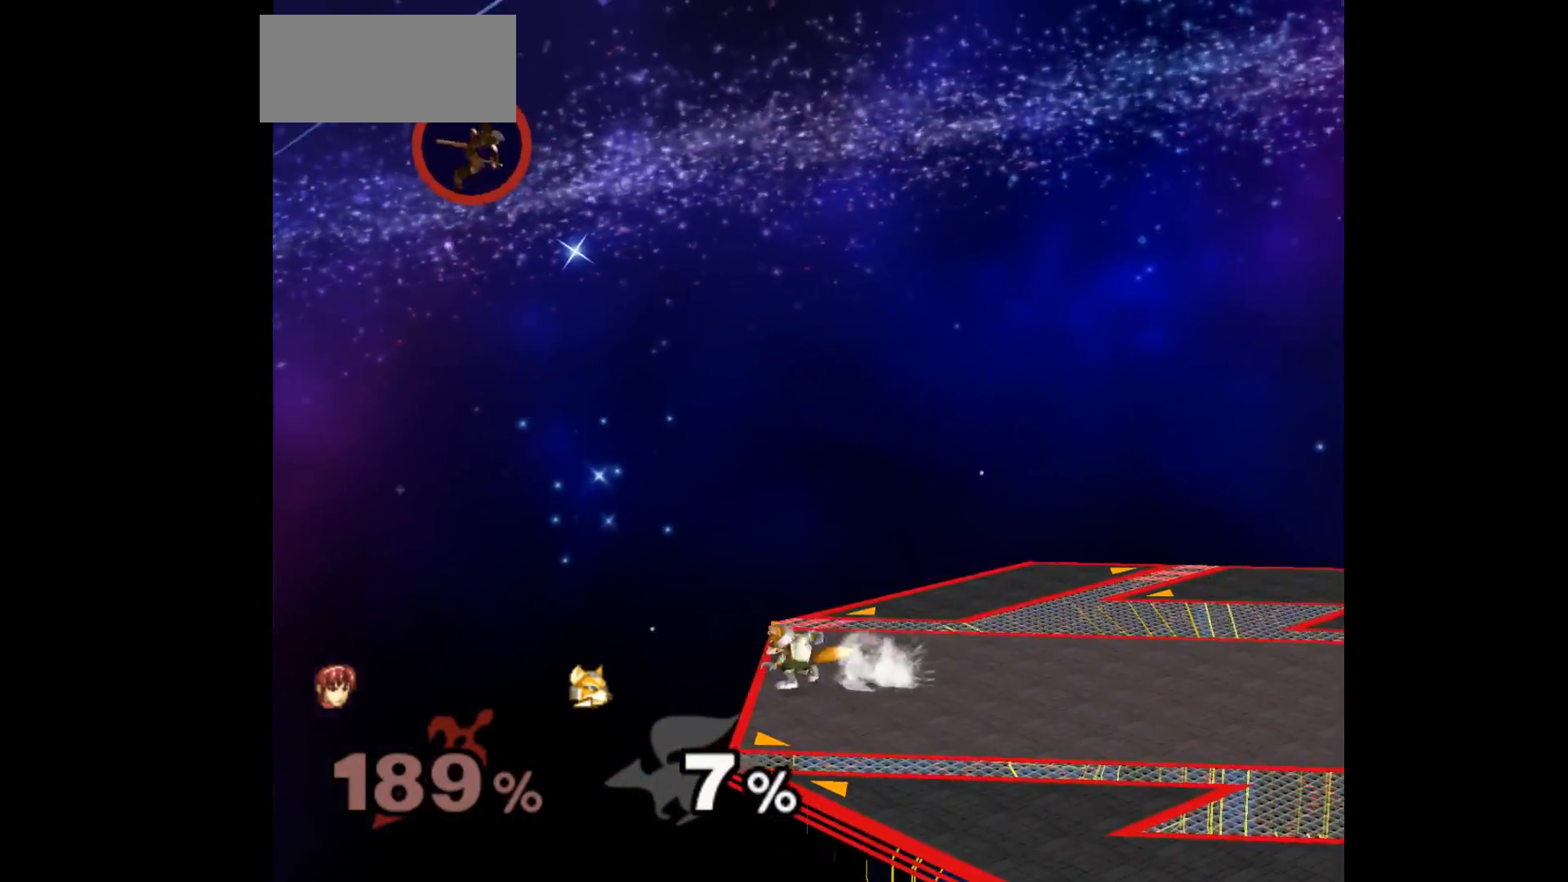
{"buttons": [], "left_stick": "right", "events": []}
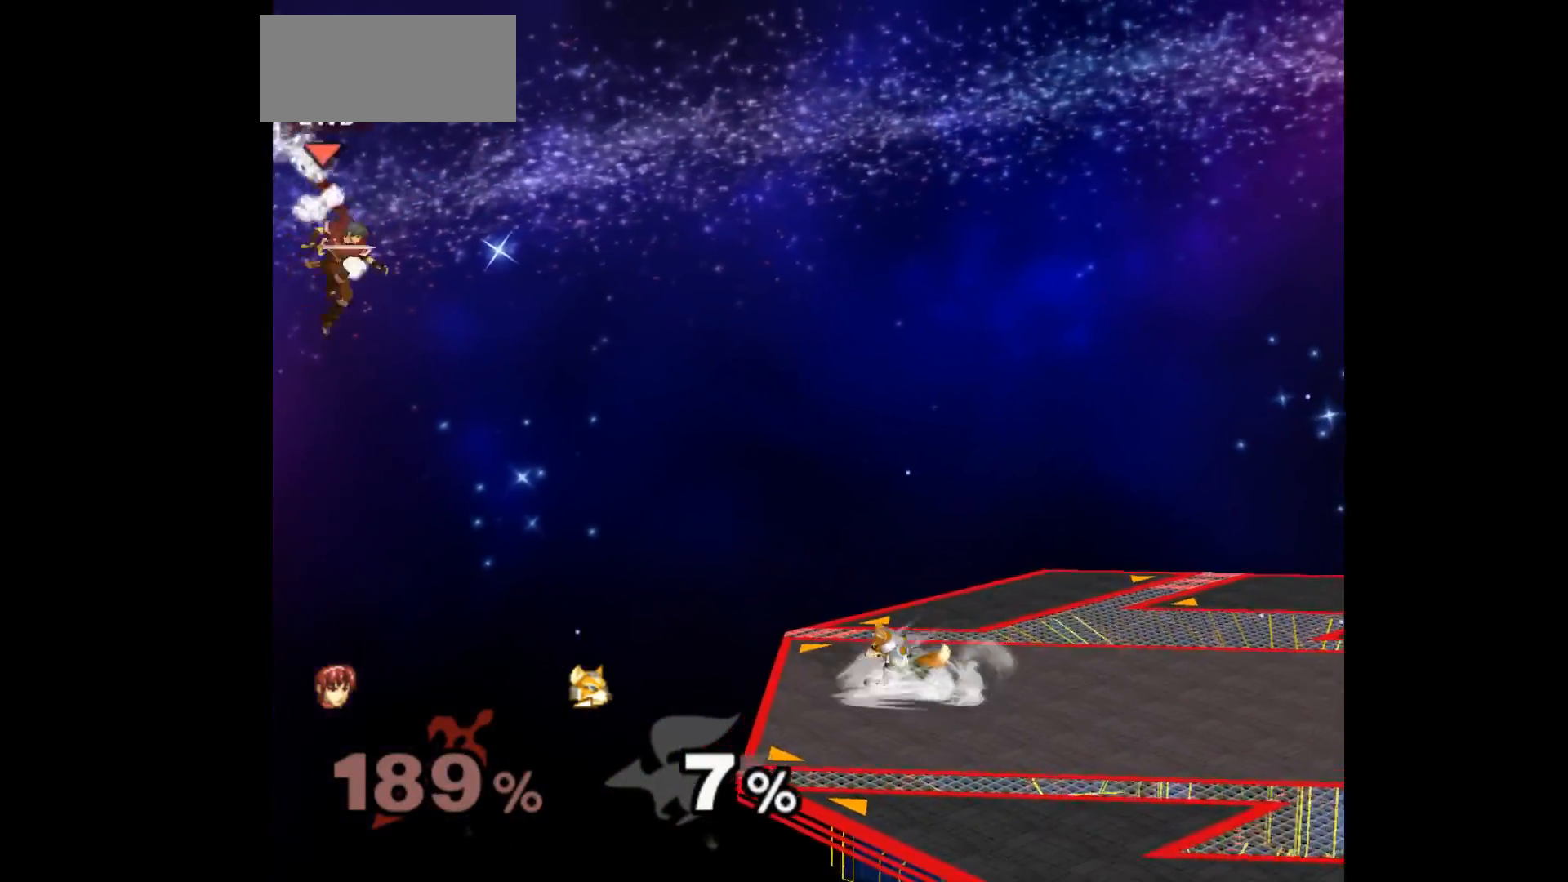
{"buttons": [], "left_stick": "right", "events": [[33, "A", "down"], [200, "A", "up"], [333, "left_stick", "left"], [500, "left_stick", "right"]]}
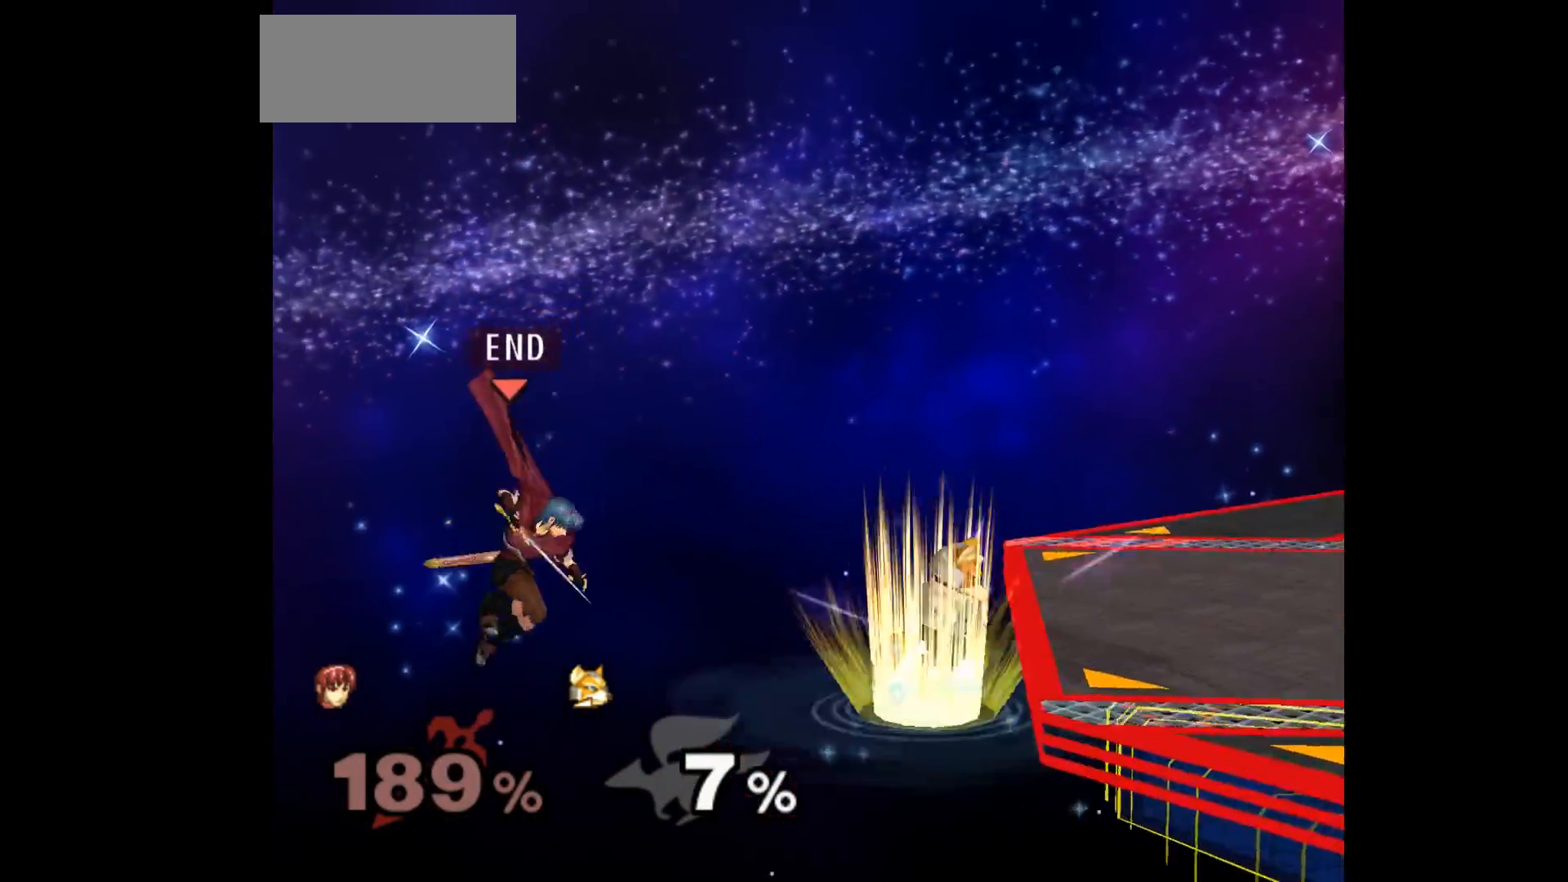
{"buttons": [], "left_stick": "center", "events": [[167, "B", "down"], [300, "B", "up"], [333, "left_stick", "center"]]}
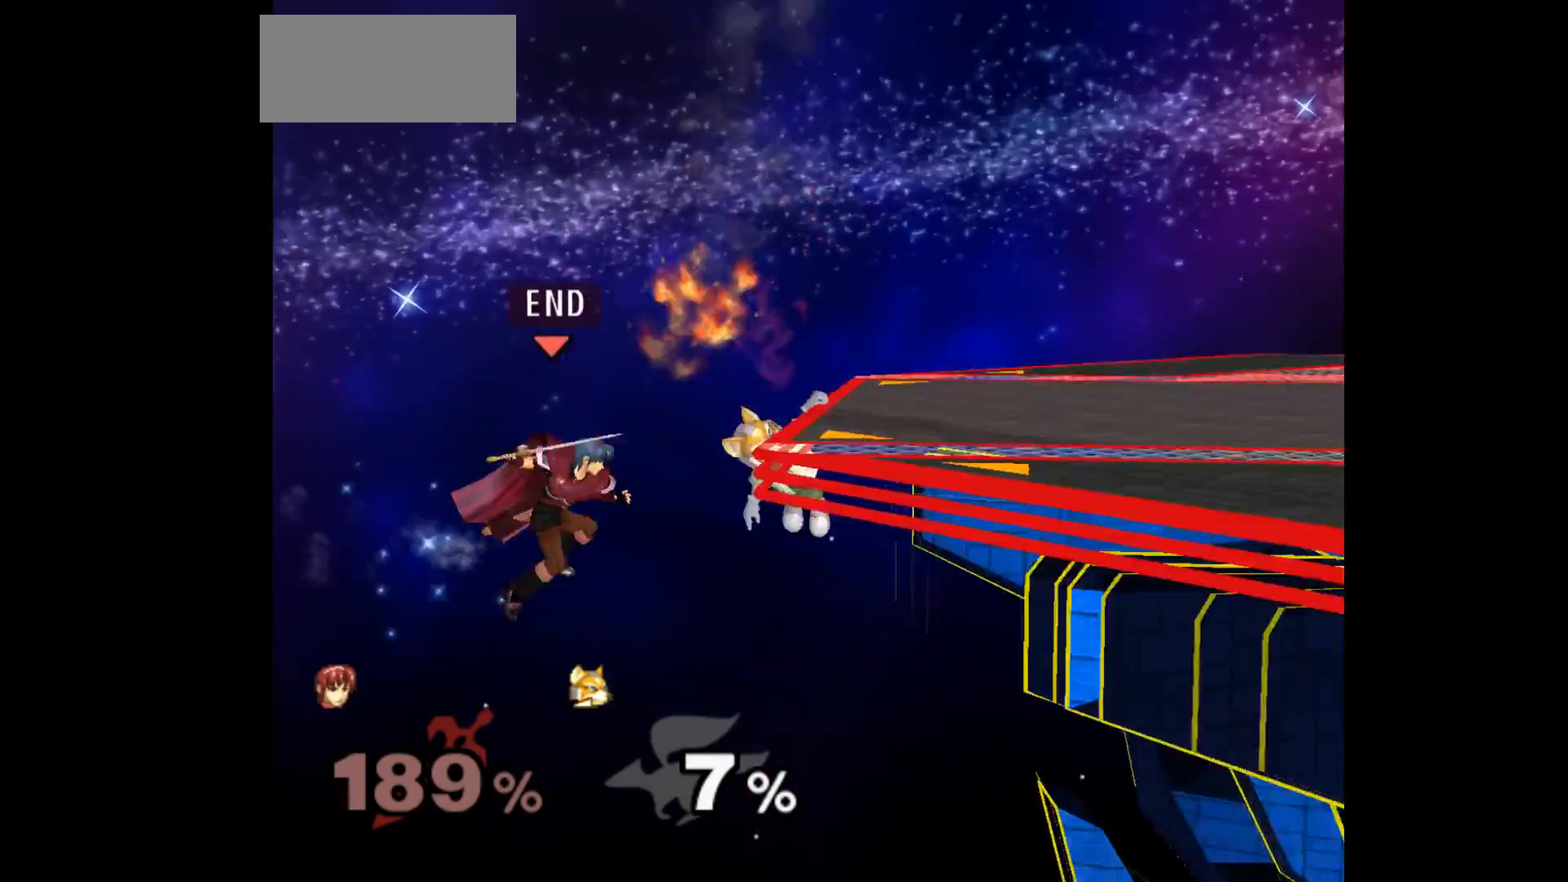
{"buttons": [], "left_stick": "up", "events": [[50, "left_stick", "left"], [183, "left_stick", "center"], [483, "left_stick", "up"]]}
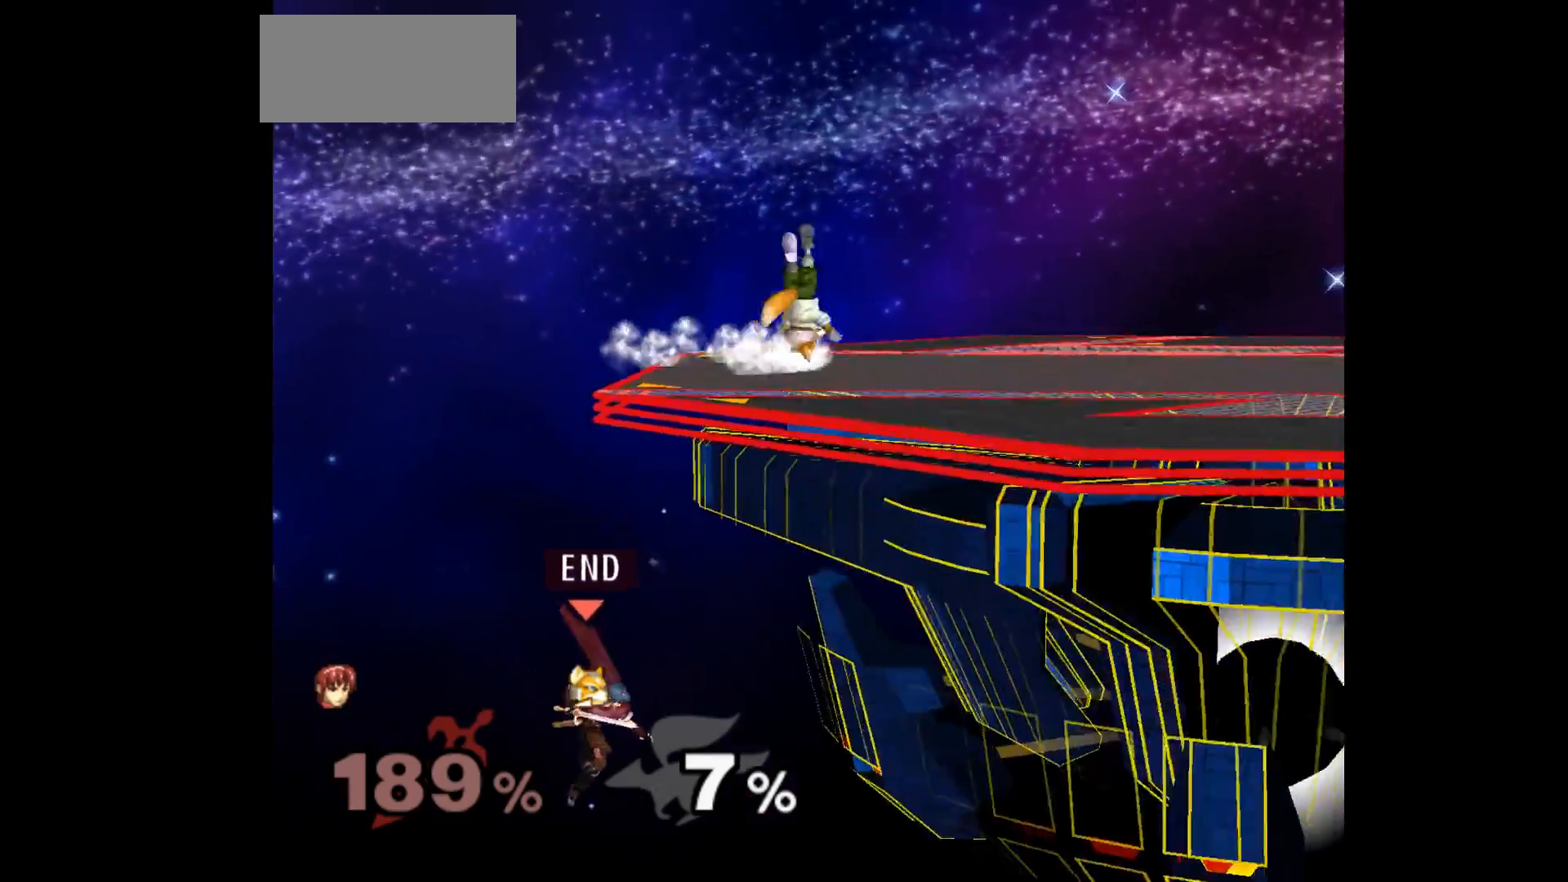
{"buttons": [], "left_stick": "center", "events": [[67, "B", "down"], [200, "B", "up"], [267, "left_stick", "center"]]}
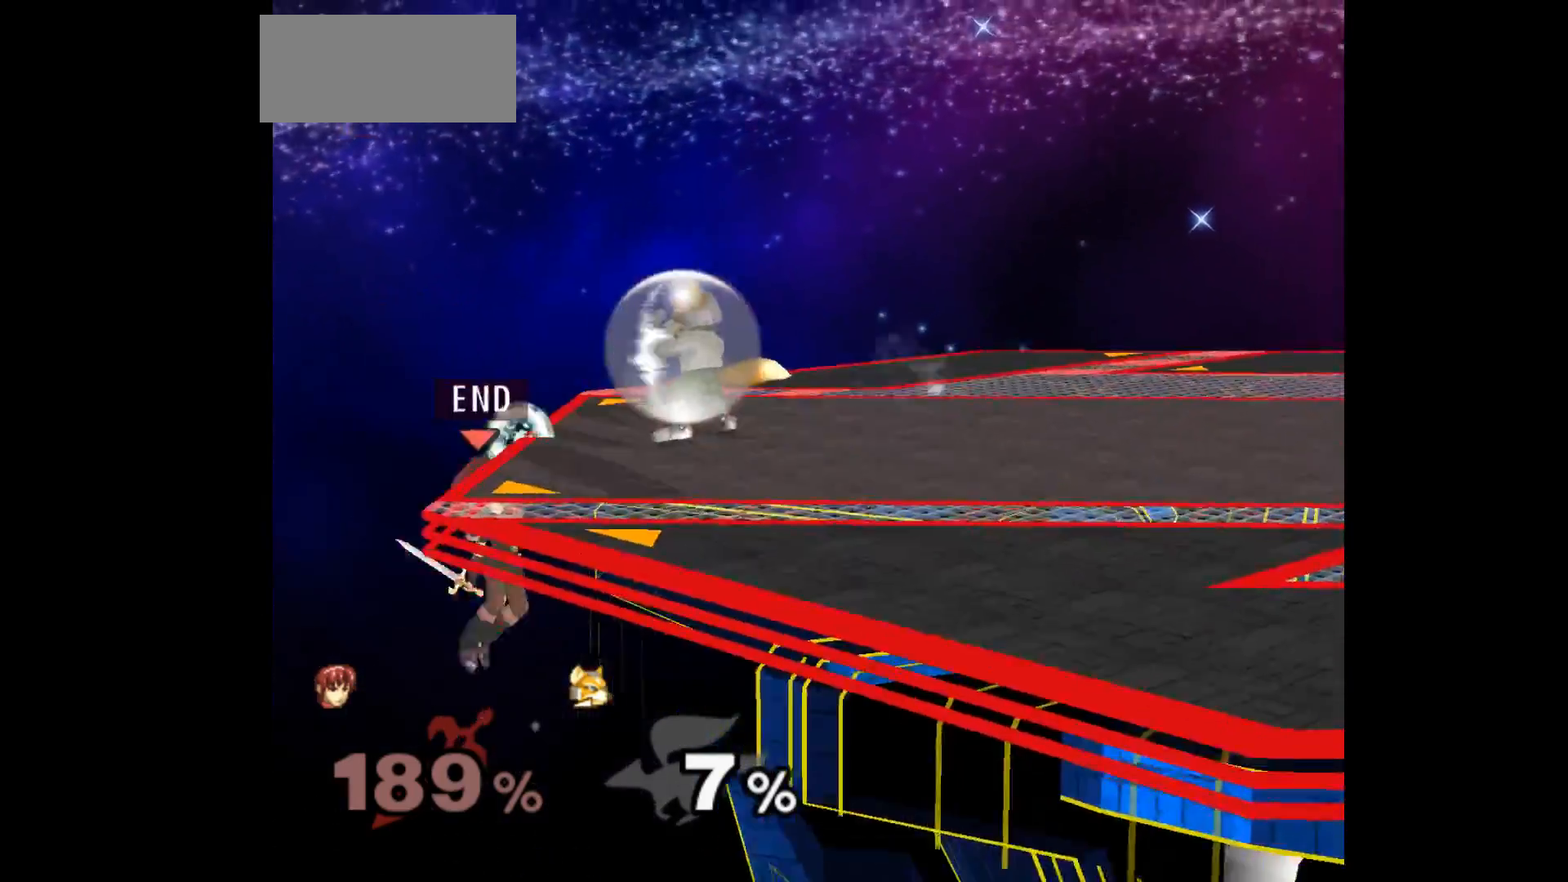
{"buttons": [], "left_stick": "up-right", "events": [[100, "left_stick", "down-left"], [183, "left_stick", "up-right"], [300, "left_stick", "center"], [333, "A", "down"], [400, "A", "up"], [433, "left_stick", "up-right"]]}
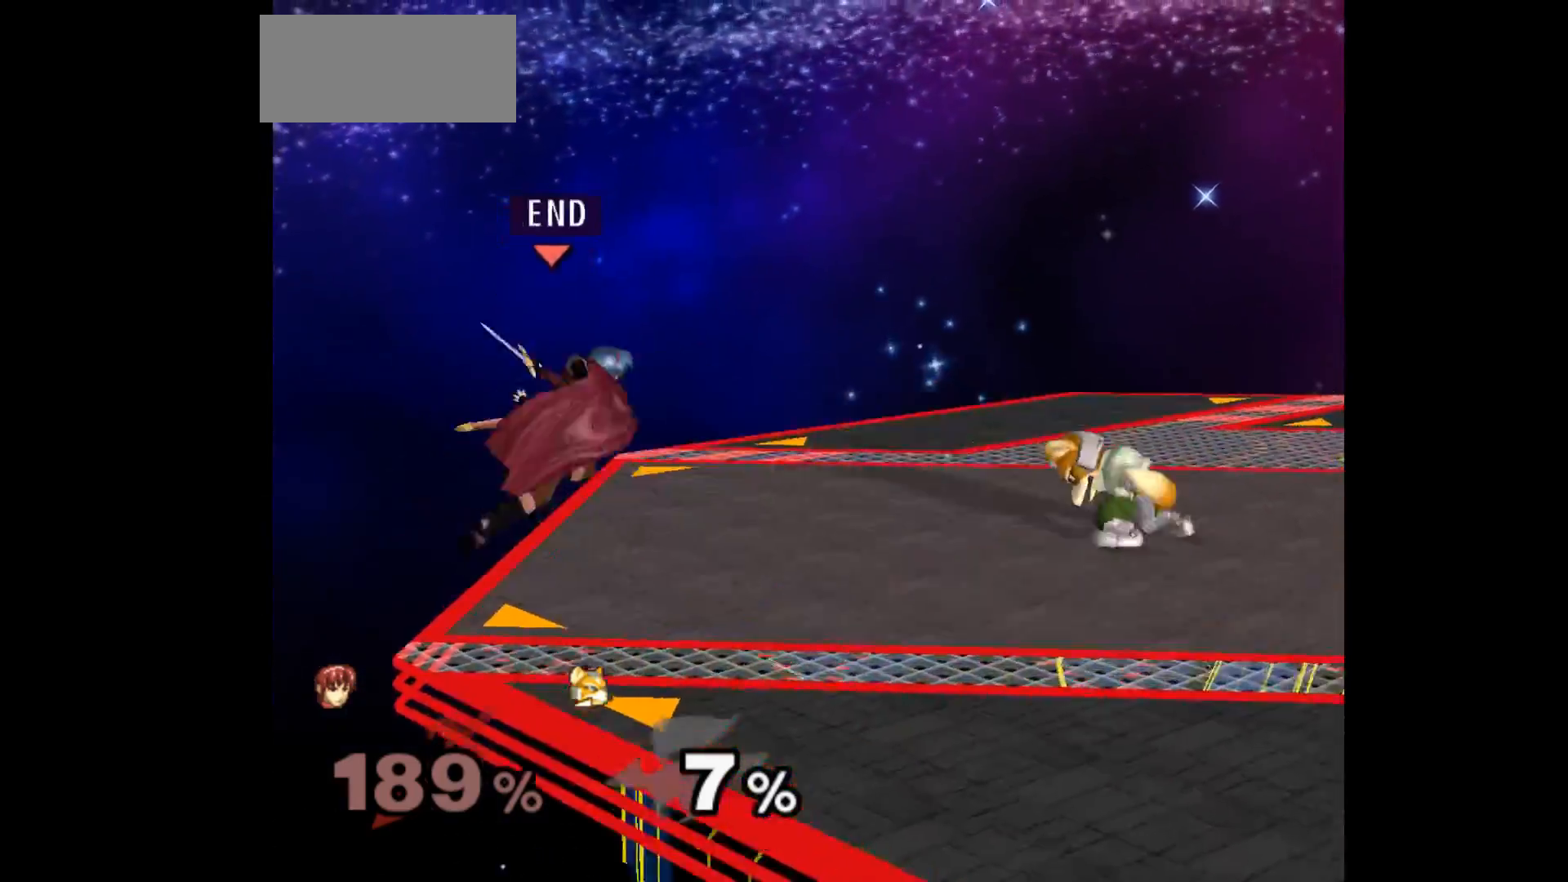
{"buttons": ["A"], "left_stick": "down", "events": [[117, "Z", "down"], [133, "left_stick", "down"], [217, "Z", "up"], [283, "A", "down"], [367, "A", "up"], [400, "A", "down"]]}
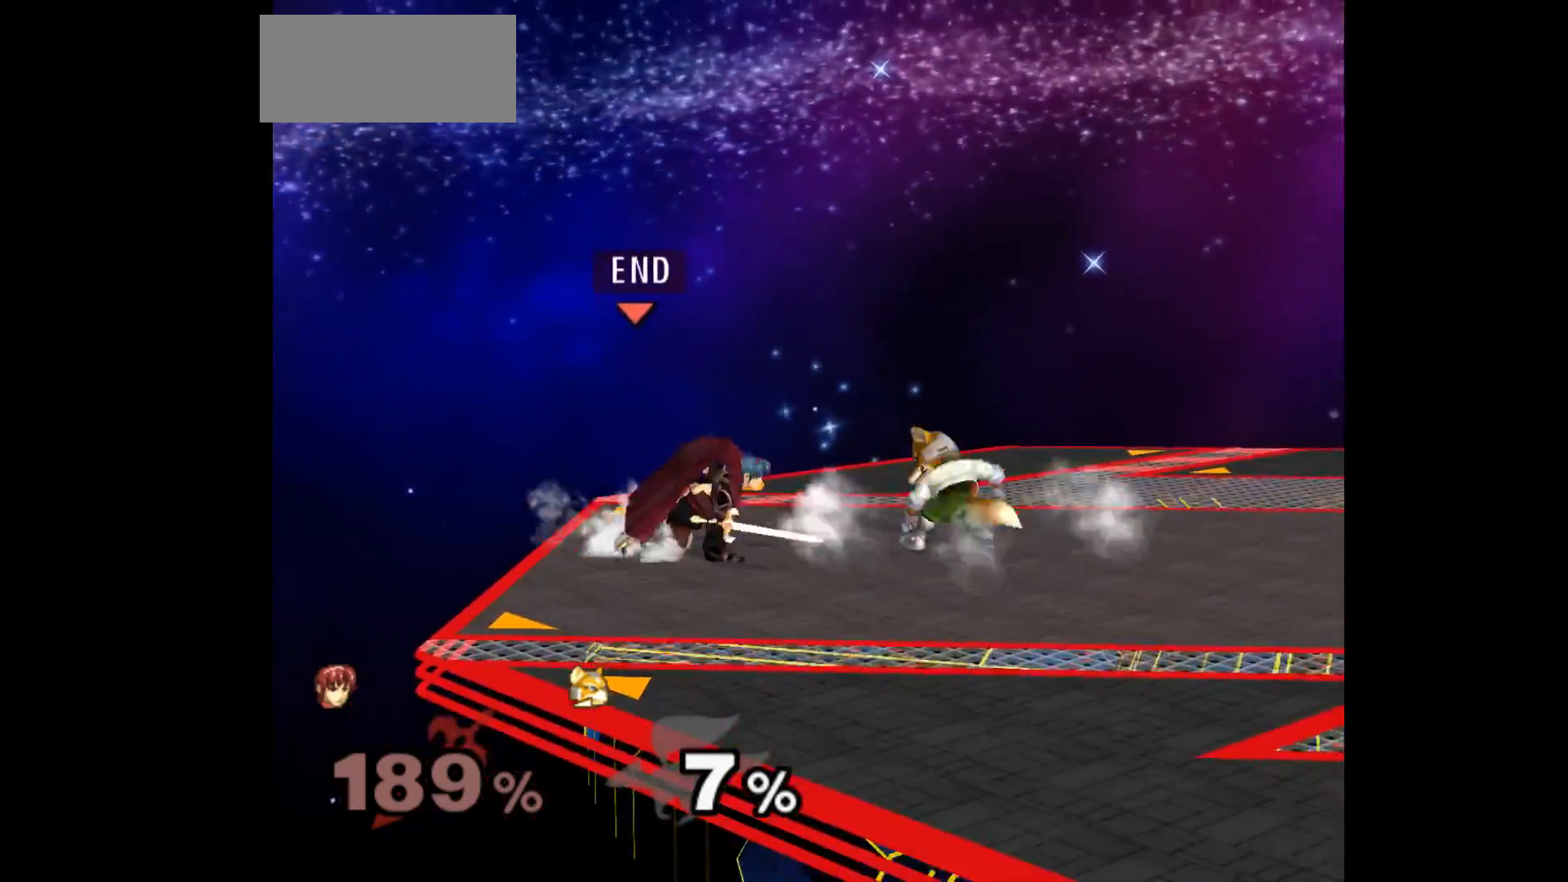
{"buttons": [], "left_stick": "right", "events": [[17, "A", "up"], [117, "left_stick", "center"], [233, "left_stick", "up-left"], [317, "left_stick", "down-left"], [450, "left_stick", "right"]]}